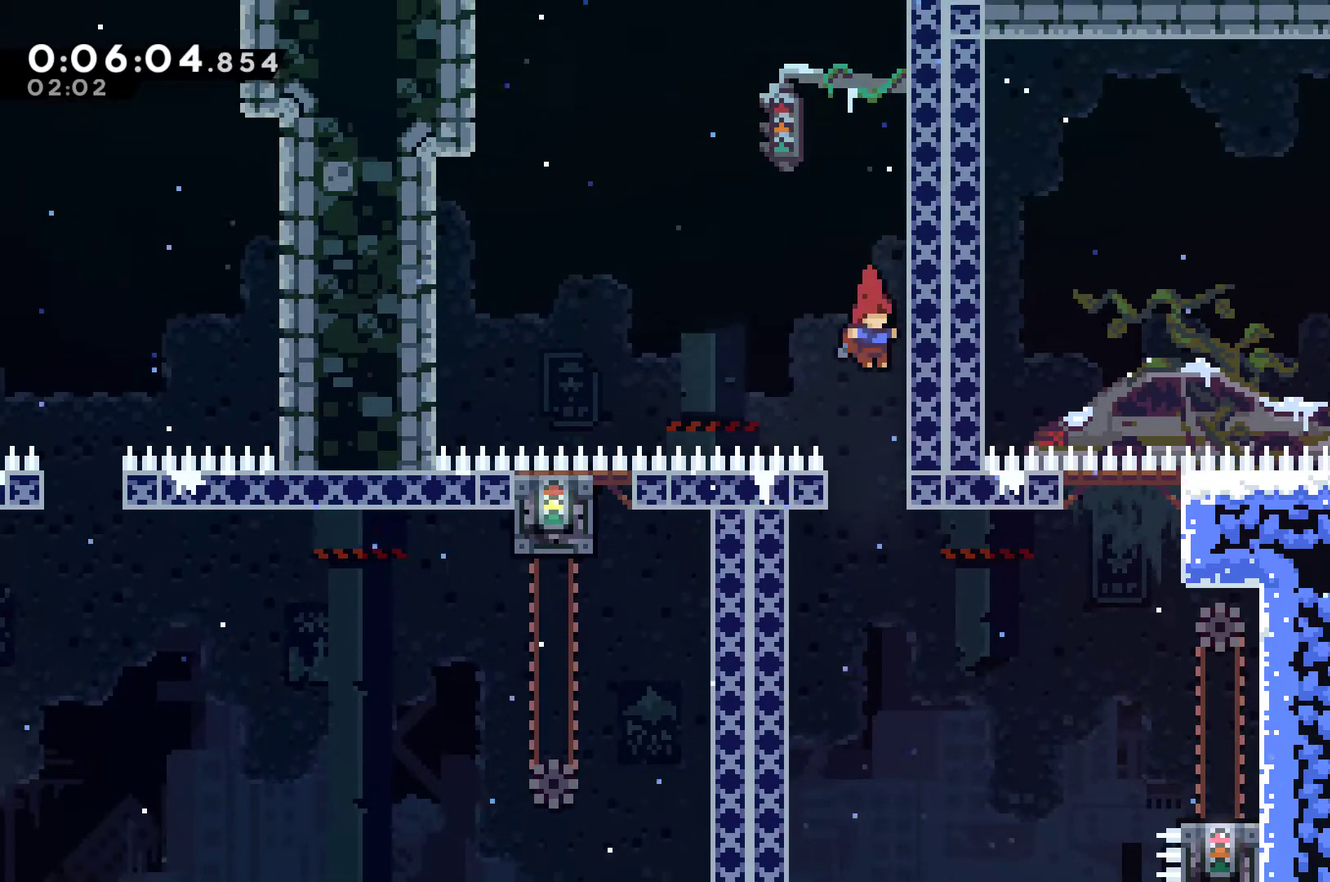
Gameplay with a controller (Xbox layout); each line is a JSON object with the inputs held at the frame after it. "events" lists button and stick changes between this image and that frame as [ms after this image, input, new state], when the widget could be followed in between. Not read: L3 R2 R3.
{"buttons": ["X", "DPAD_RIGHT"], "left_stick": "center", "right_stick": "center", "events": [[333, "DPAD_RIGHT", "down"], [467, "X", "down"]]}
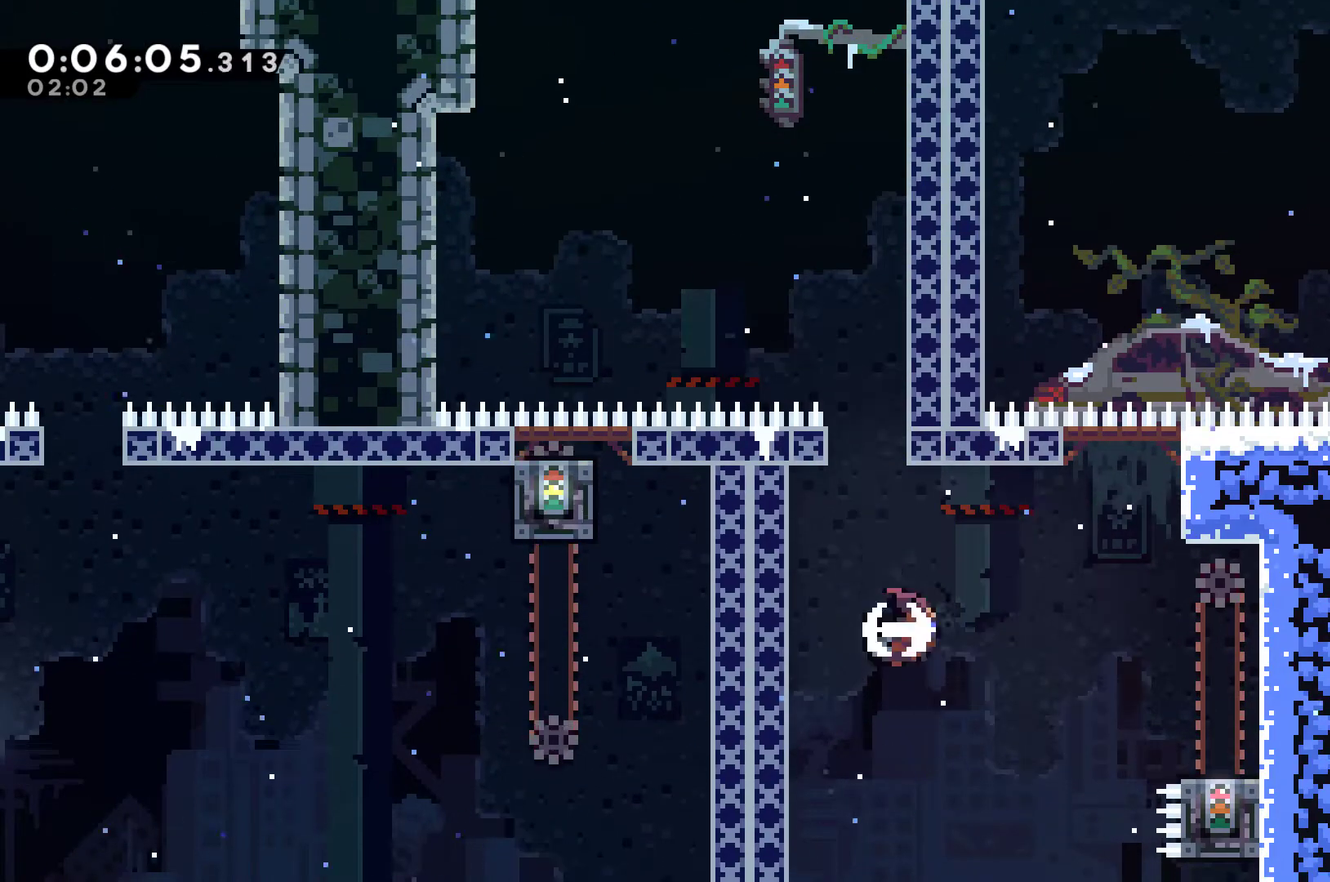
{"buttons": [], "left_stick": "center", "right_stick": "center", "events": [[100, "X", "up"], [300, "DPAD_RIGHT", "up"]]}
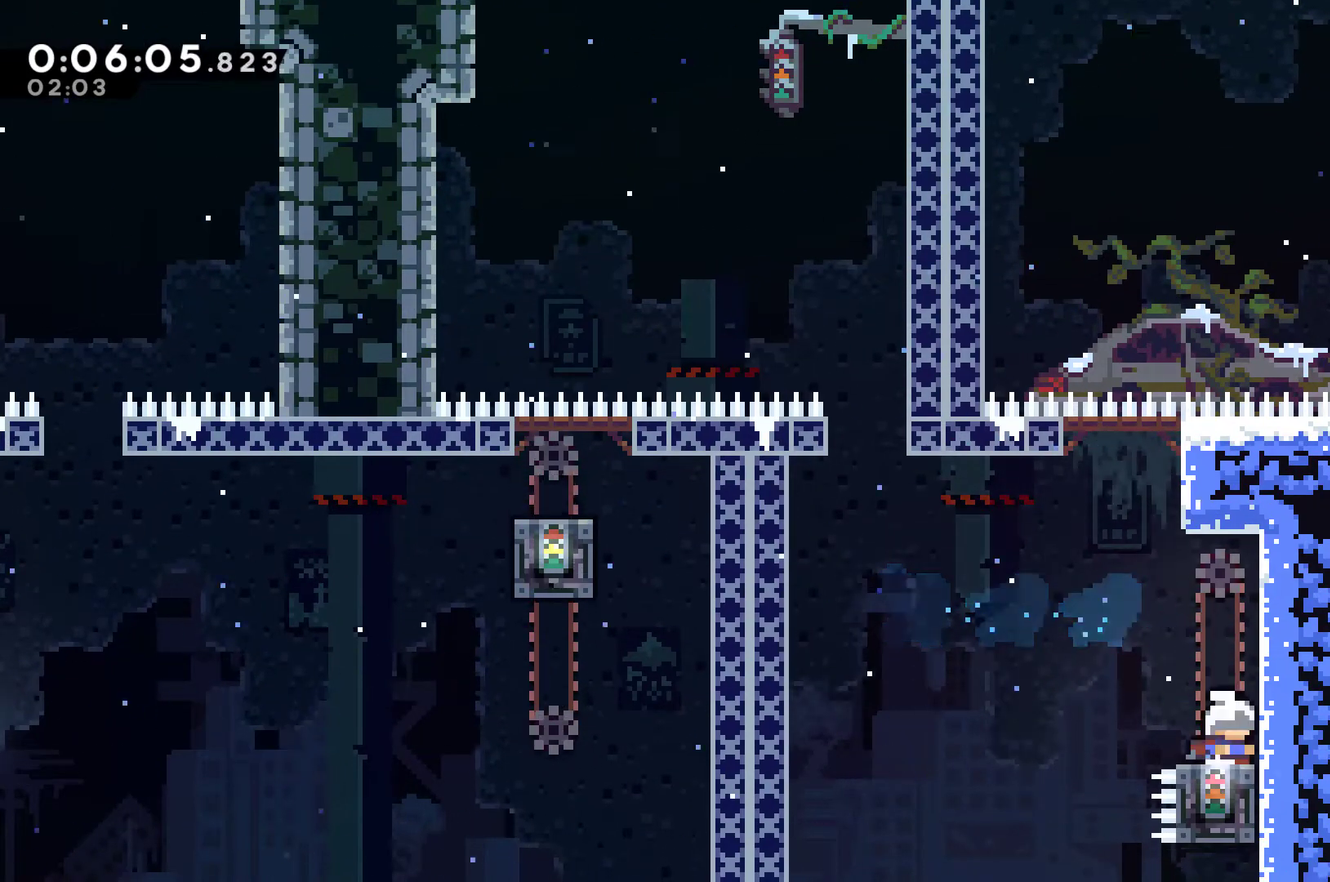
{"buttons": ["A"], "left_stick": "center", "right_stick": "center", "events": [[300, "DPAD_LEFT", "down"], [467, "A", "down"], [467, "DPAD_LEFT", "up"]]}
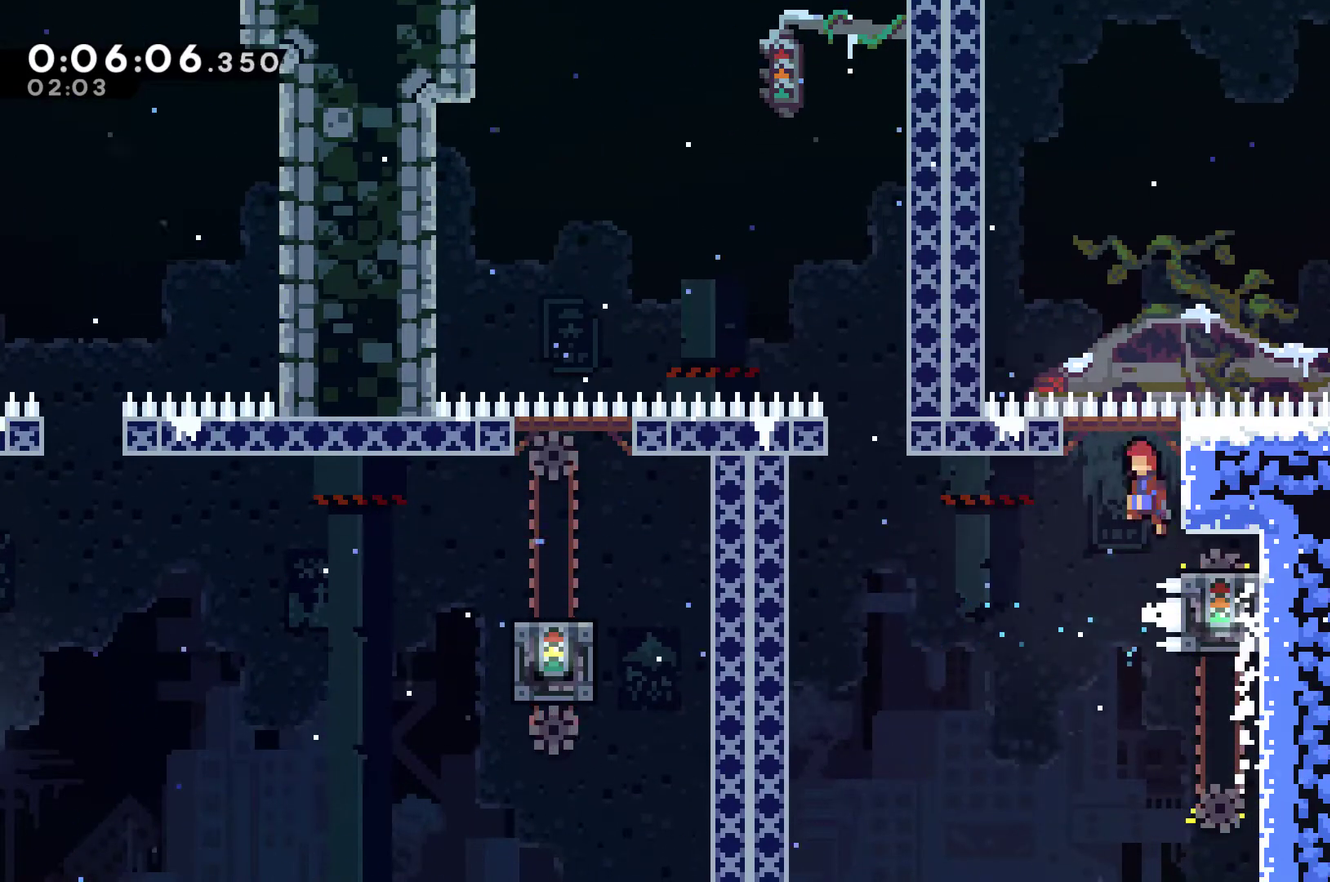
{"buttons": ["DPAD_UP", "DPAD_RIGHT"], "left_stick": "center", "right_stick": "center", "events": [[33, "DPAD_RIGHT", "down"], [300, "DPAD_UP", "down"], [333, "A", "up"], [400, "X", "down"], [500, "X", "up"]]}
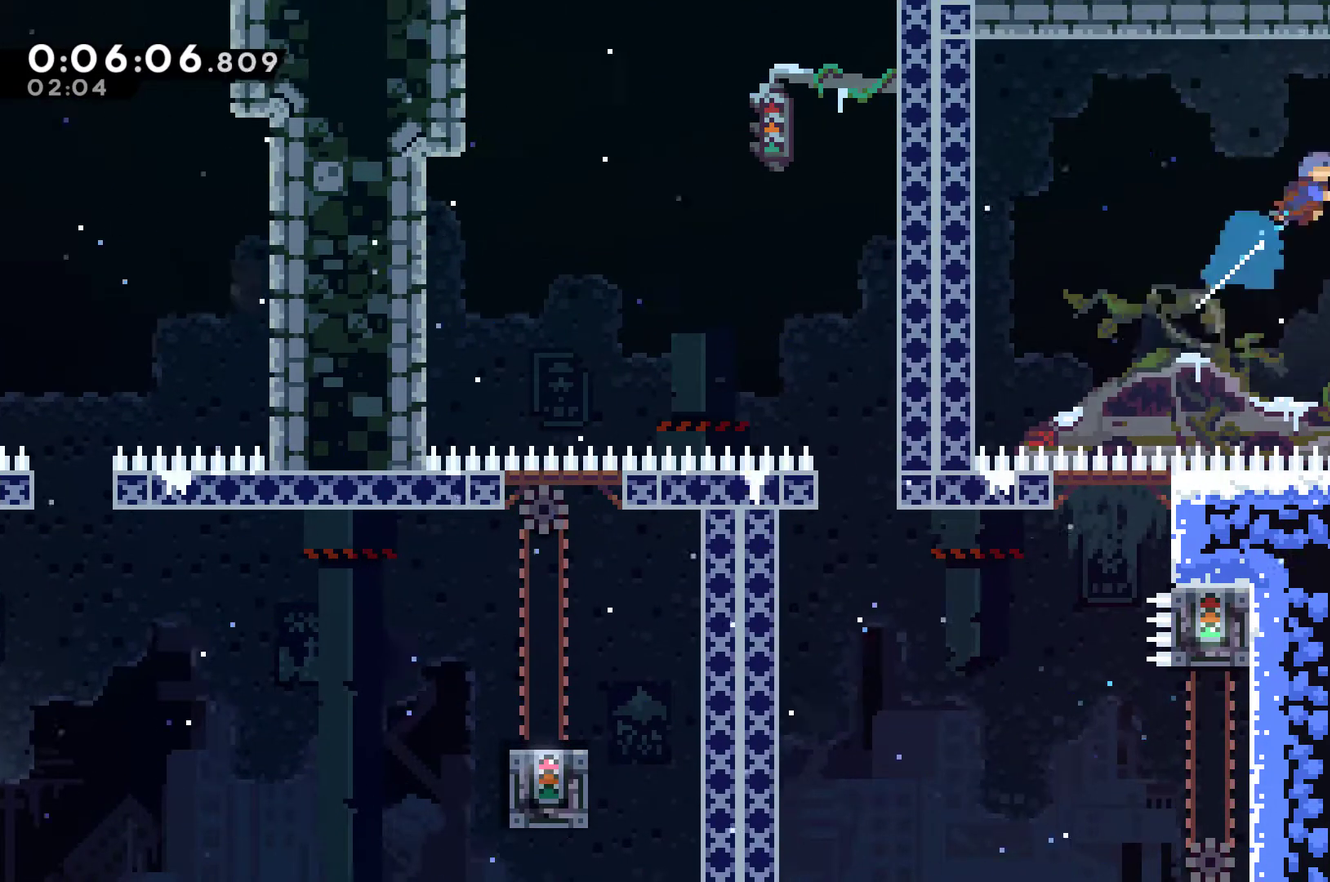
{"buttons": ["DPAD_RIGHT"], "left_stick": "center", "right_stick": "center", "events": [[33, "R1", "down"], [333, "DPAD_UP", "up"], [367, "R1", "up"]]}
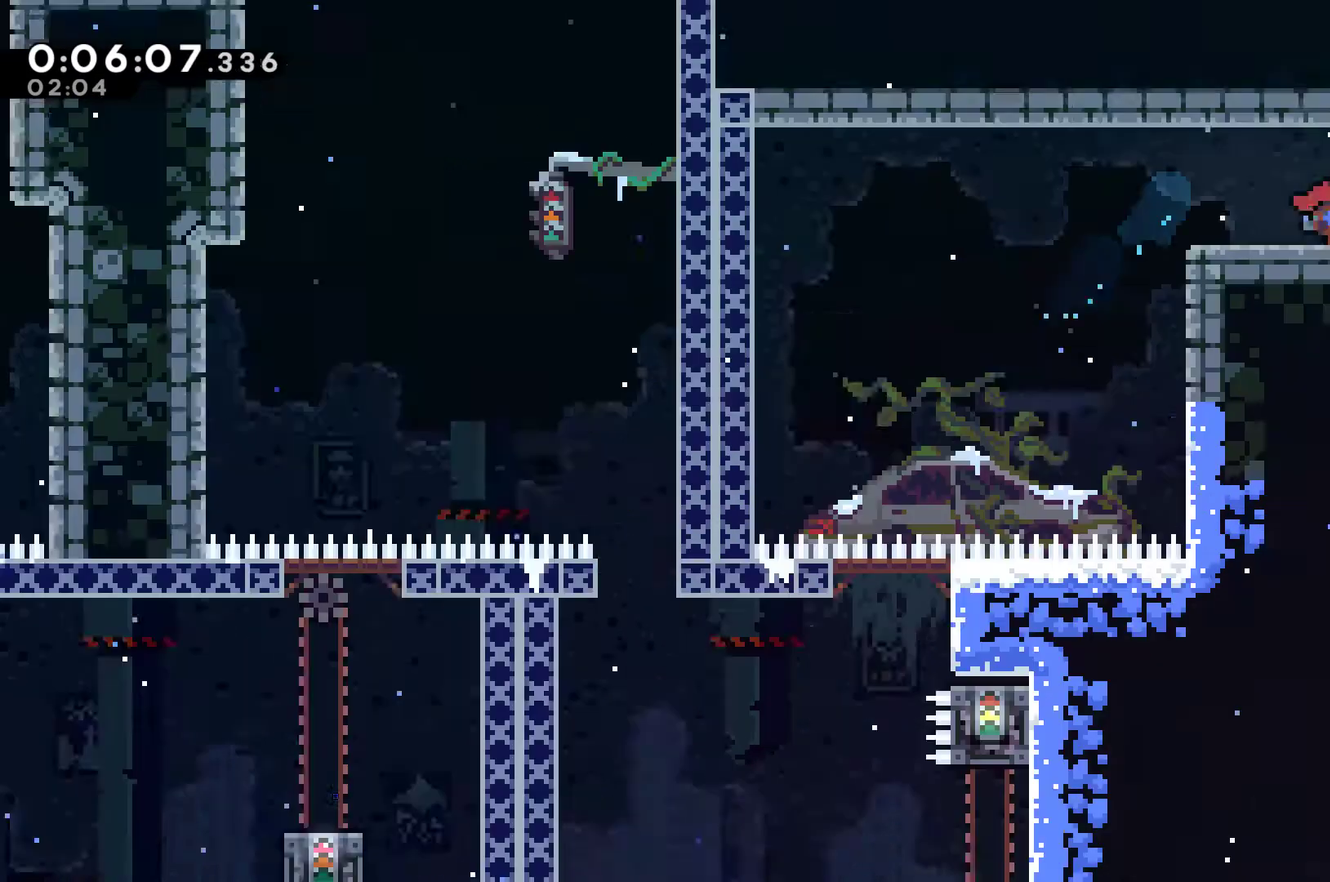
{"buttons": ["DPAD_RIGHT"], "left_stick": "center", "right_stick": "center", "events": []}
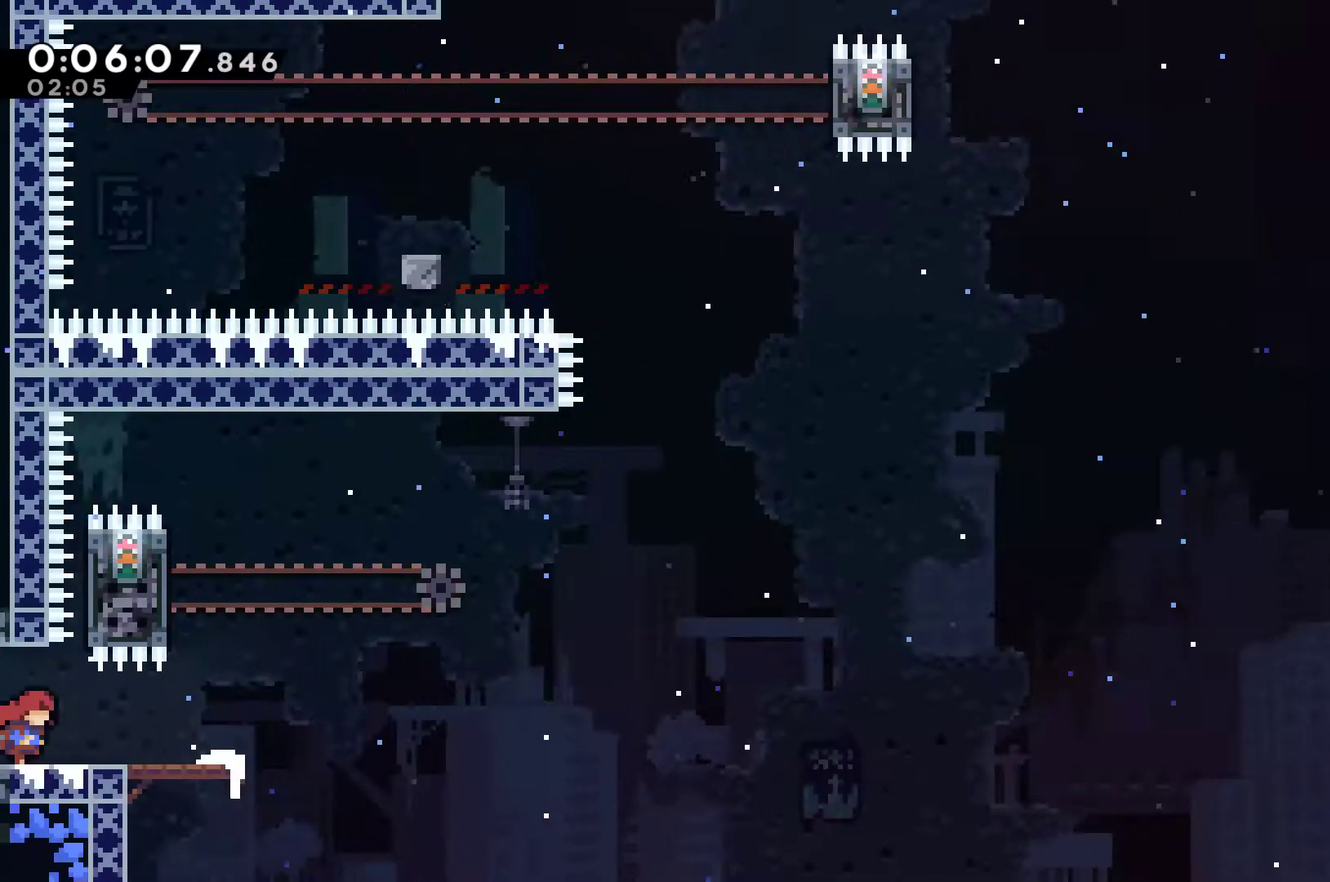
{"buttons": ["DPAD_RIGHT"], "left_stick": "center", "right_stick": "center", "events": []}
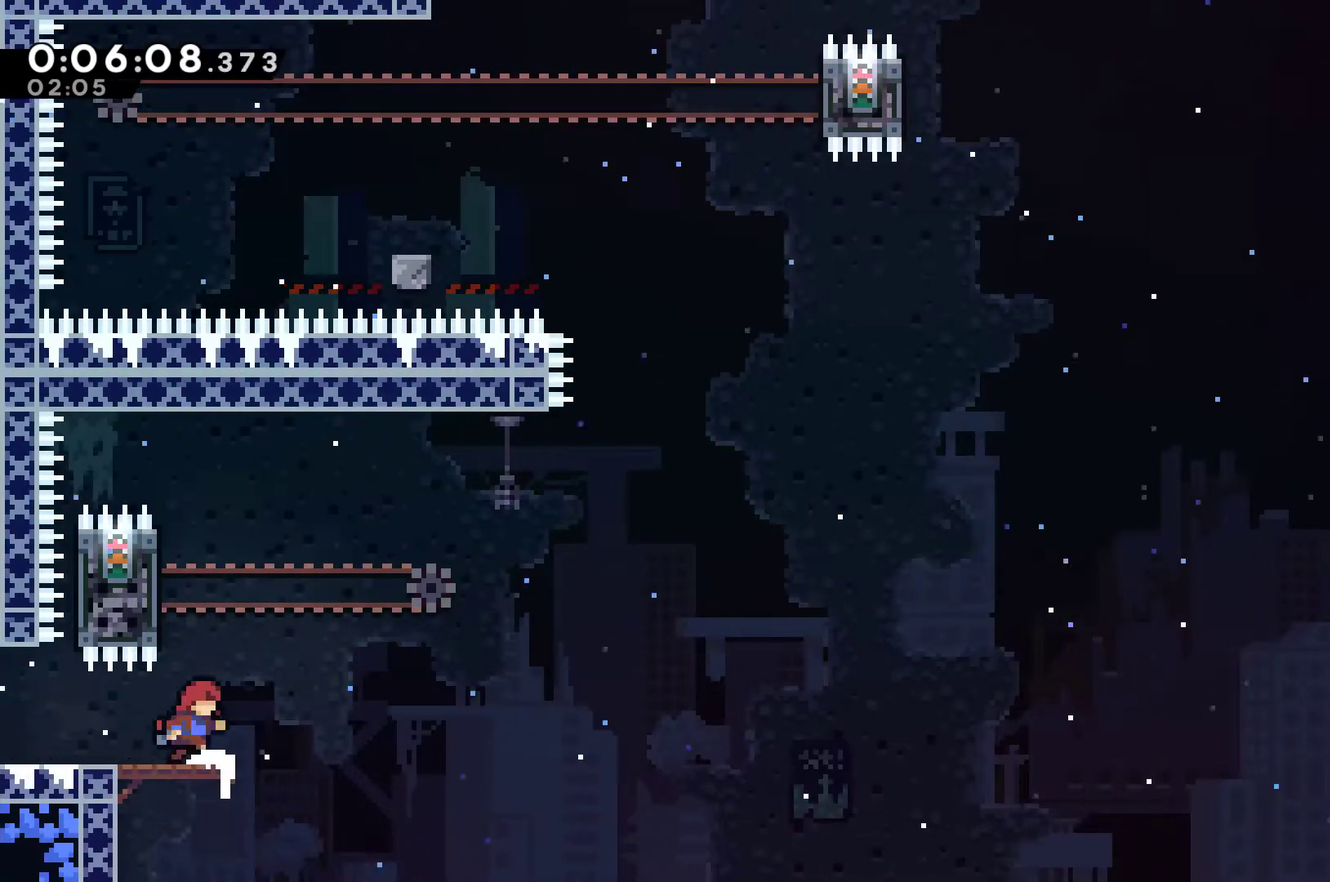
{"buttons": ["R1"], "left_stick": "center", "right_stick": "center", "events": [[100, "DPAD_RIGHT", "up"], [133, "A", "down"], [133, "DPAD_LEFT", "down"], [333, "DPAD_UP", "down"], [333, "R1", "down"], [367, "A", "up"], [467, "DPAD_UP", "up"], [500, "DPAD_LEFT", "up"]]}
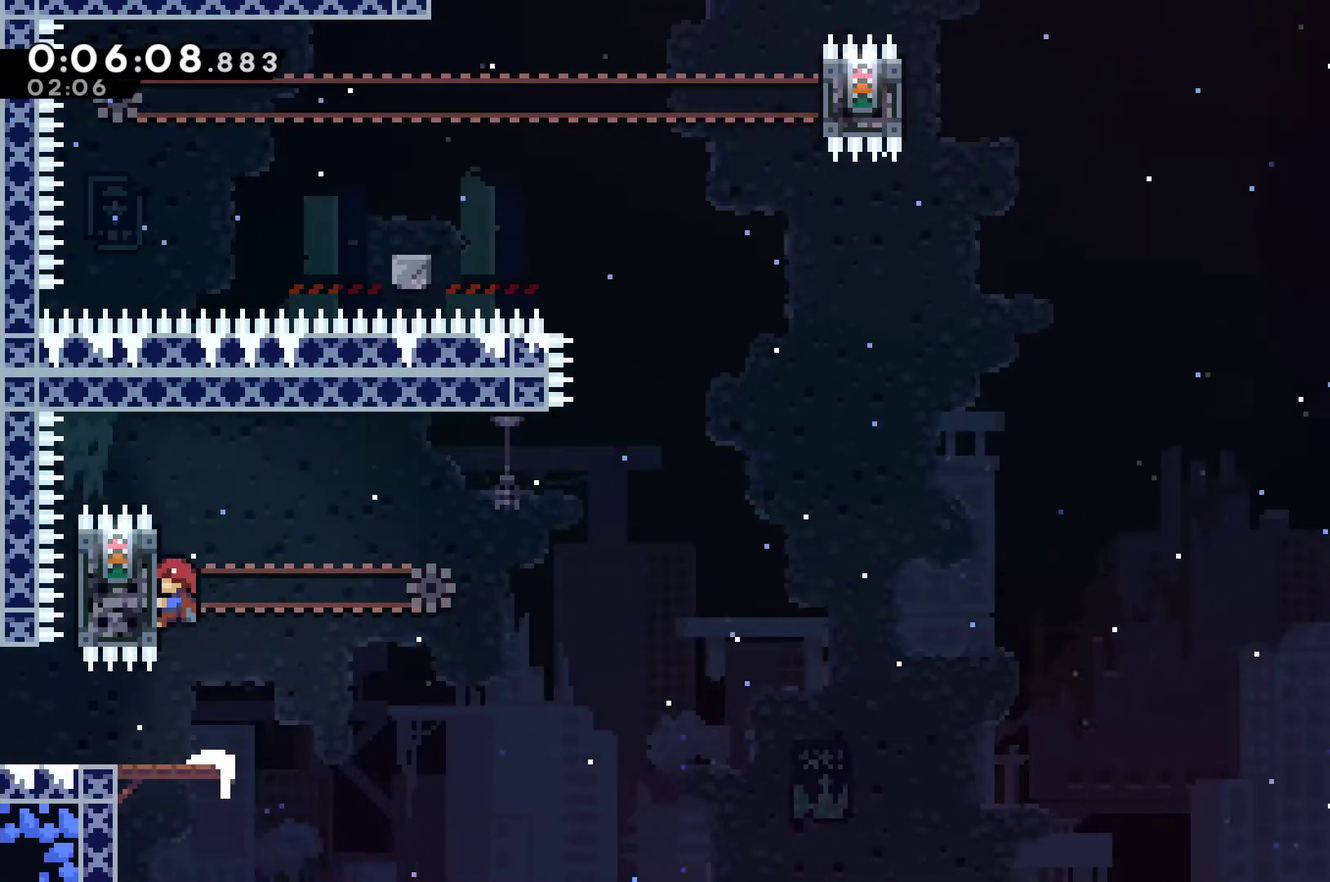
{"buttons": ["R1"], "left_stick": "center", "right_stick": "center", "events": []}
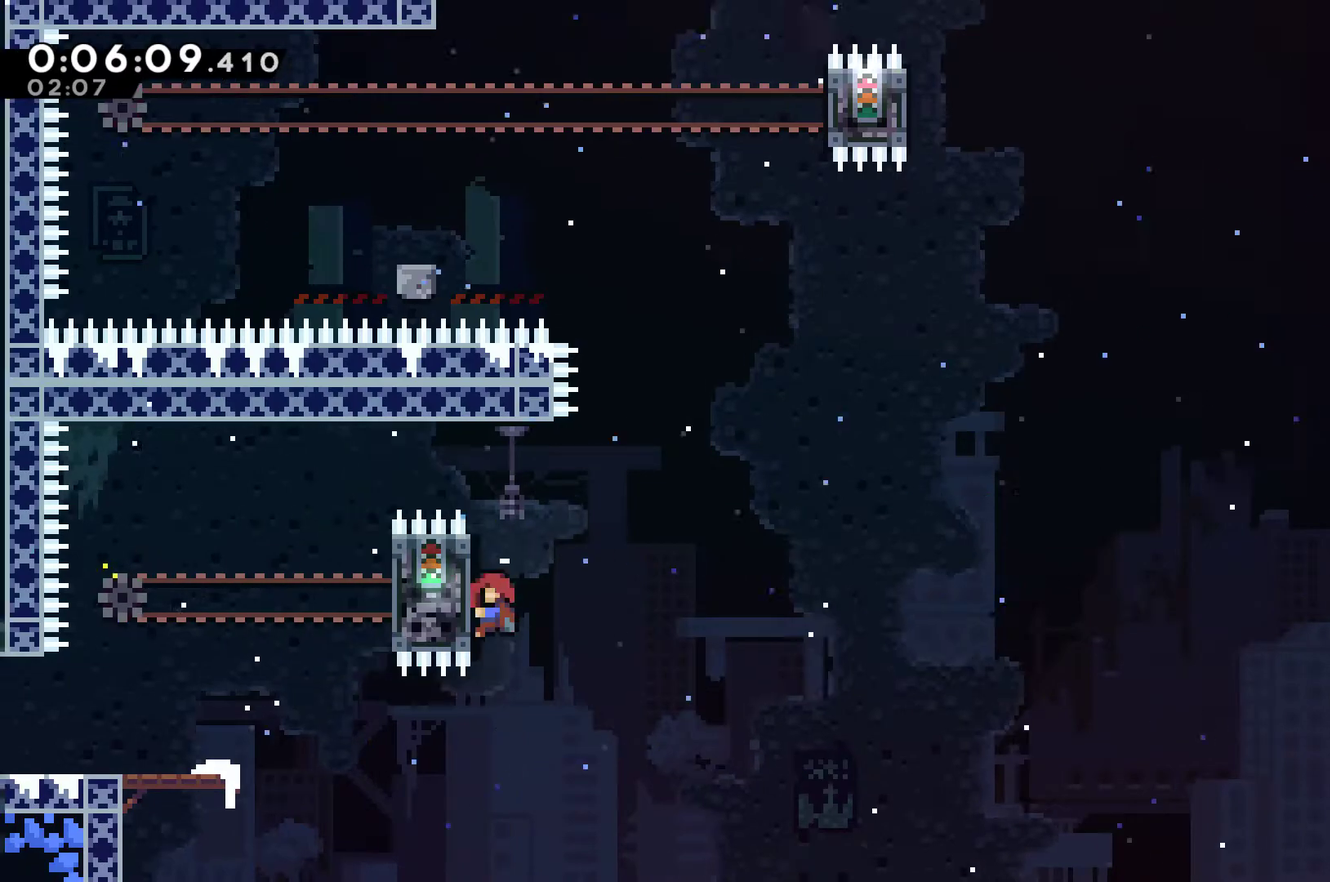
{"buttons": ["A", "R1", "DPAD_RIGHT"], "left_stick": "center", "right_stick": "center", "events": [[33, "DPAD_RIGHT", "down"], [67, "A", "down"]]}
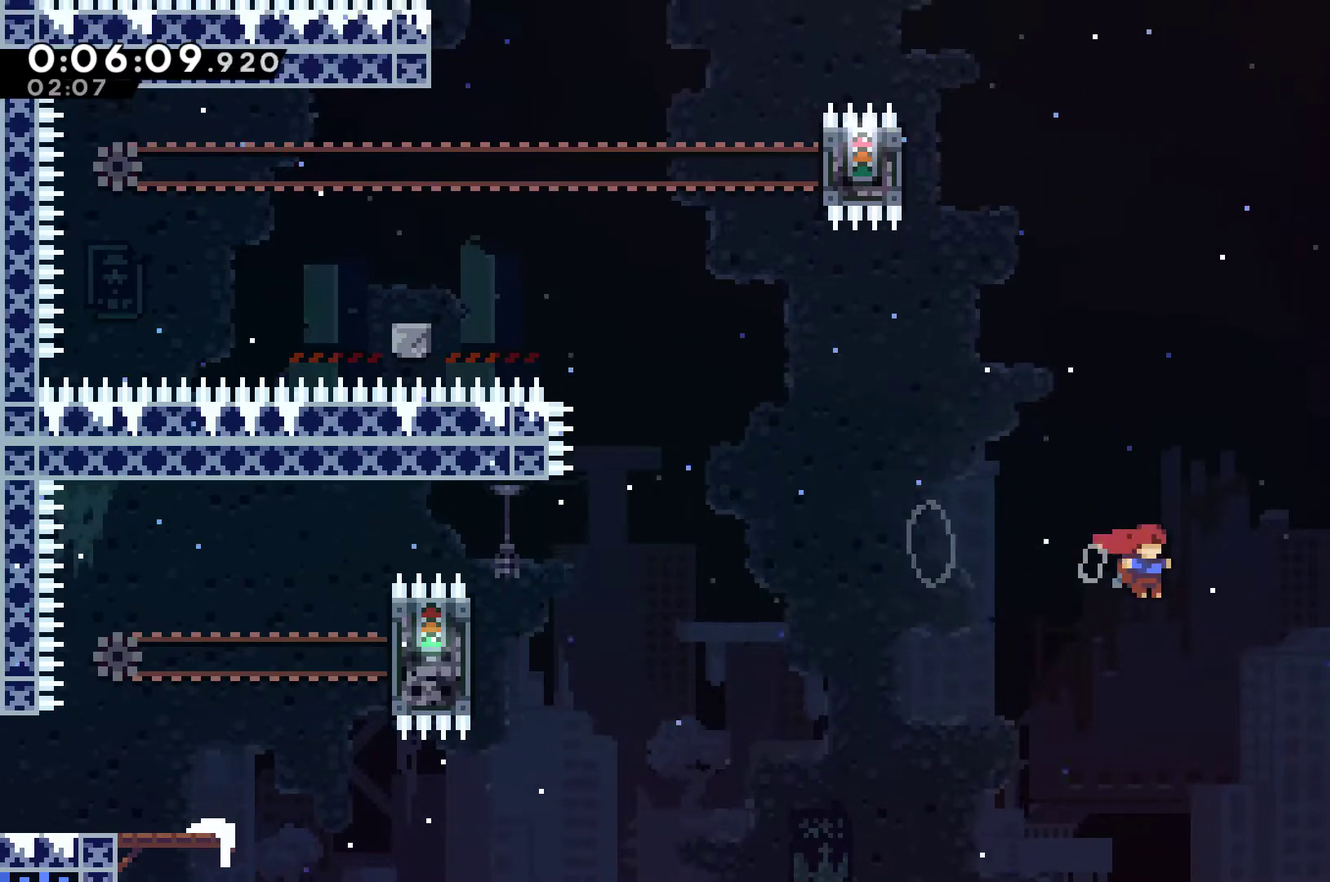
{"buttons": ["R1", "DPAD_UP"], "left_stick": "center", "right_stick": "center", "events": [[233, "A", "up"], [500, "DPAD_RIGHT", "up"], [500, "DPAD_UP", "down"]]}
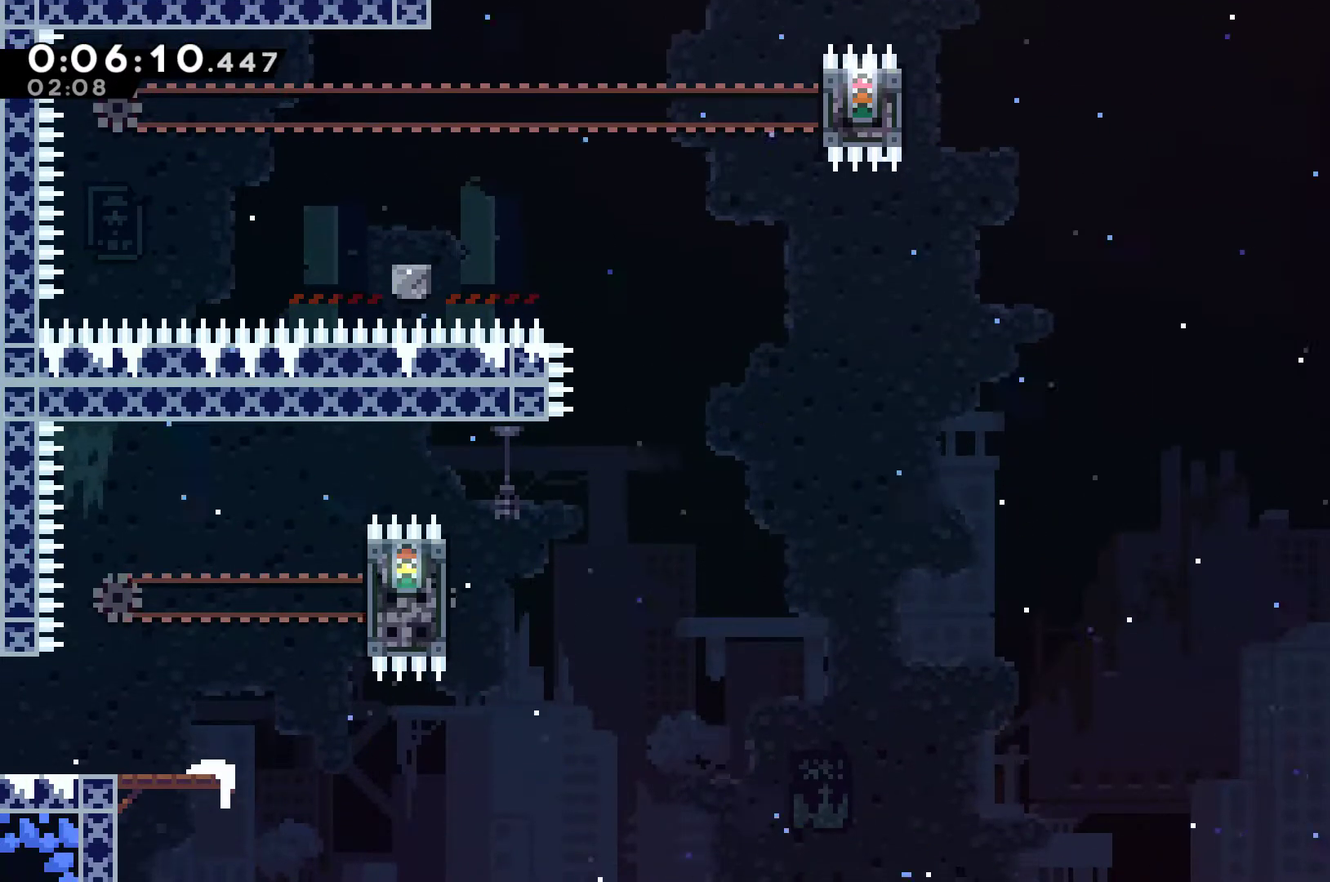
{"buttons": ["A", "R1", "DPAD_LEFT"], "left_stick": "center", "right_stick": "center", "events": [[133, "DPAD_UP", "up"], [433, "DPAD_LEFT", "down"], [467, "A", "down"]]}
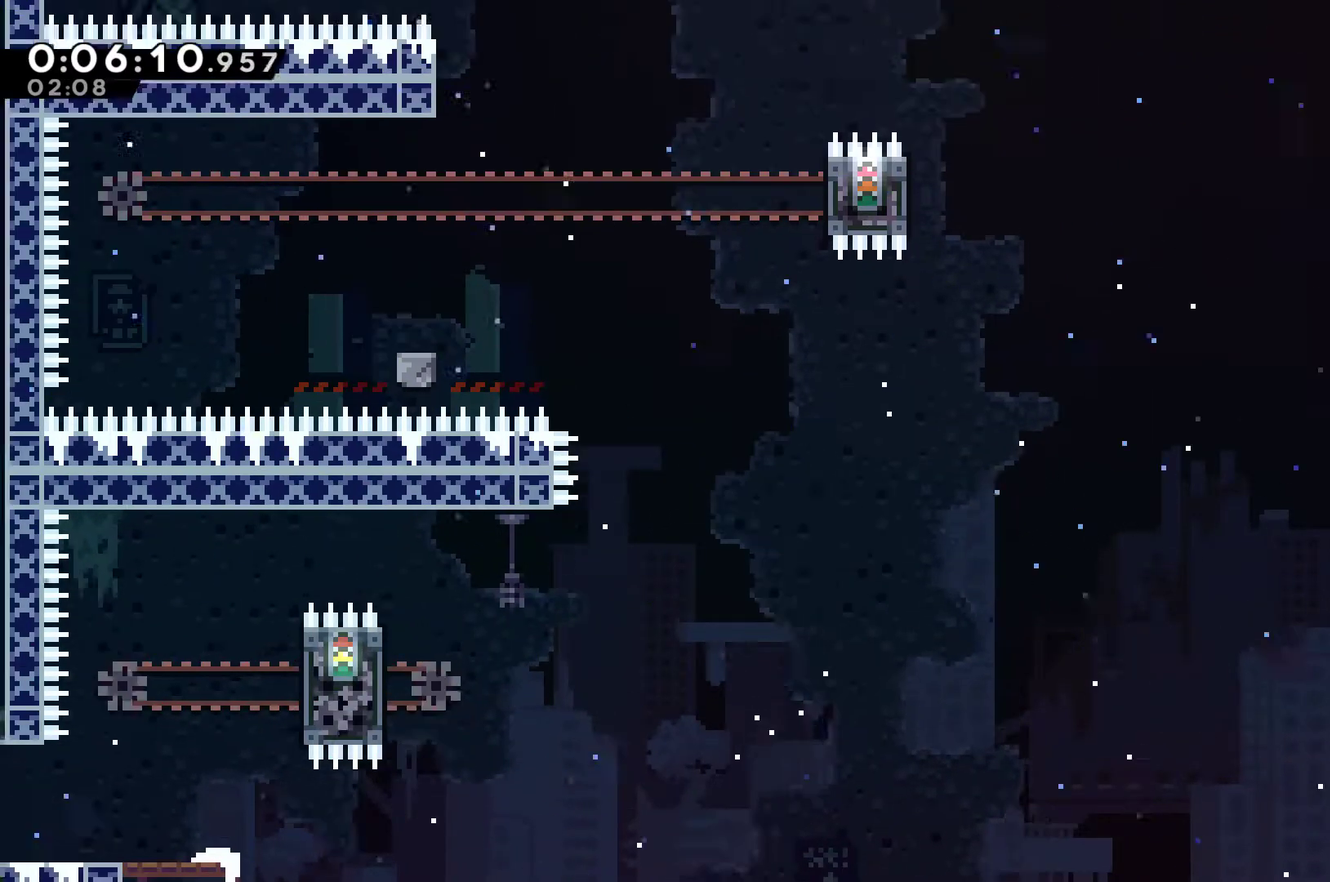
{"buttons": ["A", "R1", "DPAD_LEFT"], "left_stick": "center", "right_stick": "center", "events": []}
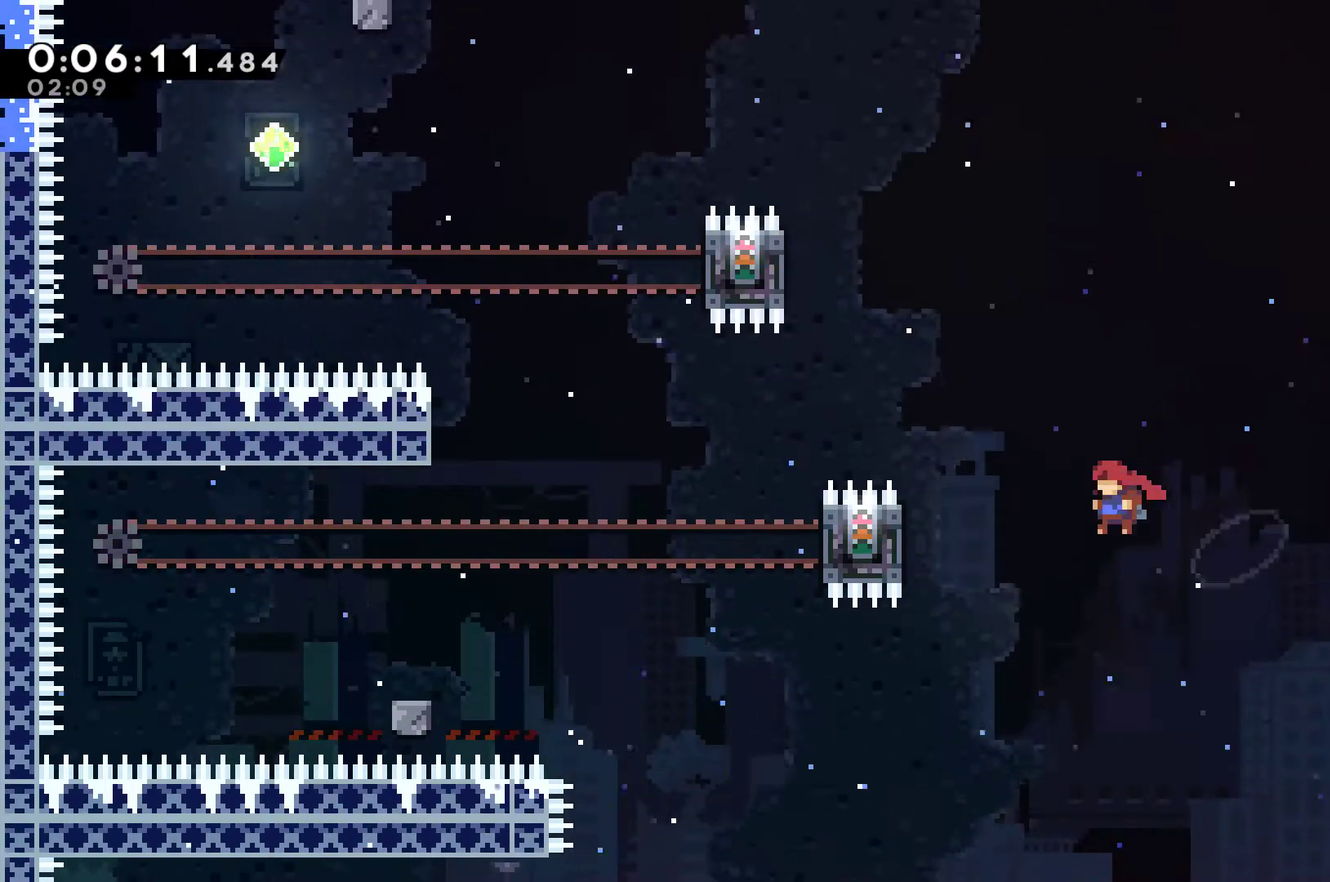
{"buttons": ["R1", "DPAD_LEFT"], "left_stick": "center", "right_stick": "center", "events": [[33, "A", "up"], [100, "X", "down"], [300, "X", "up"]]}
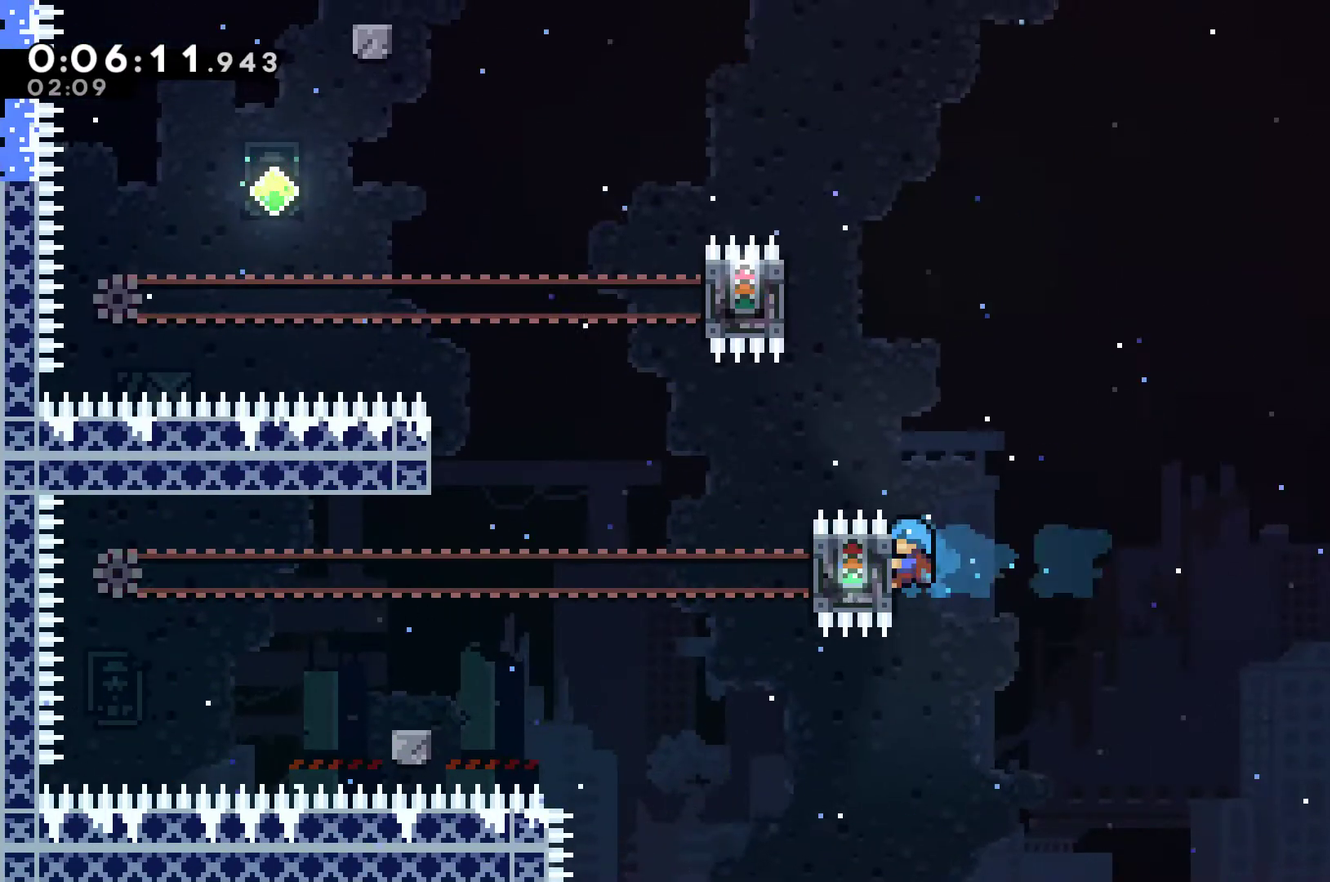
{"buttons": ["R1", "DPAD_LEFT"], "left_stick": "center", "right_stick": "center", "events": [[233, "A", "down"], [500, "A", "up"]]}
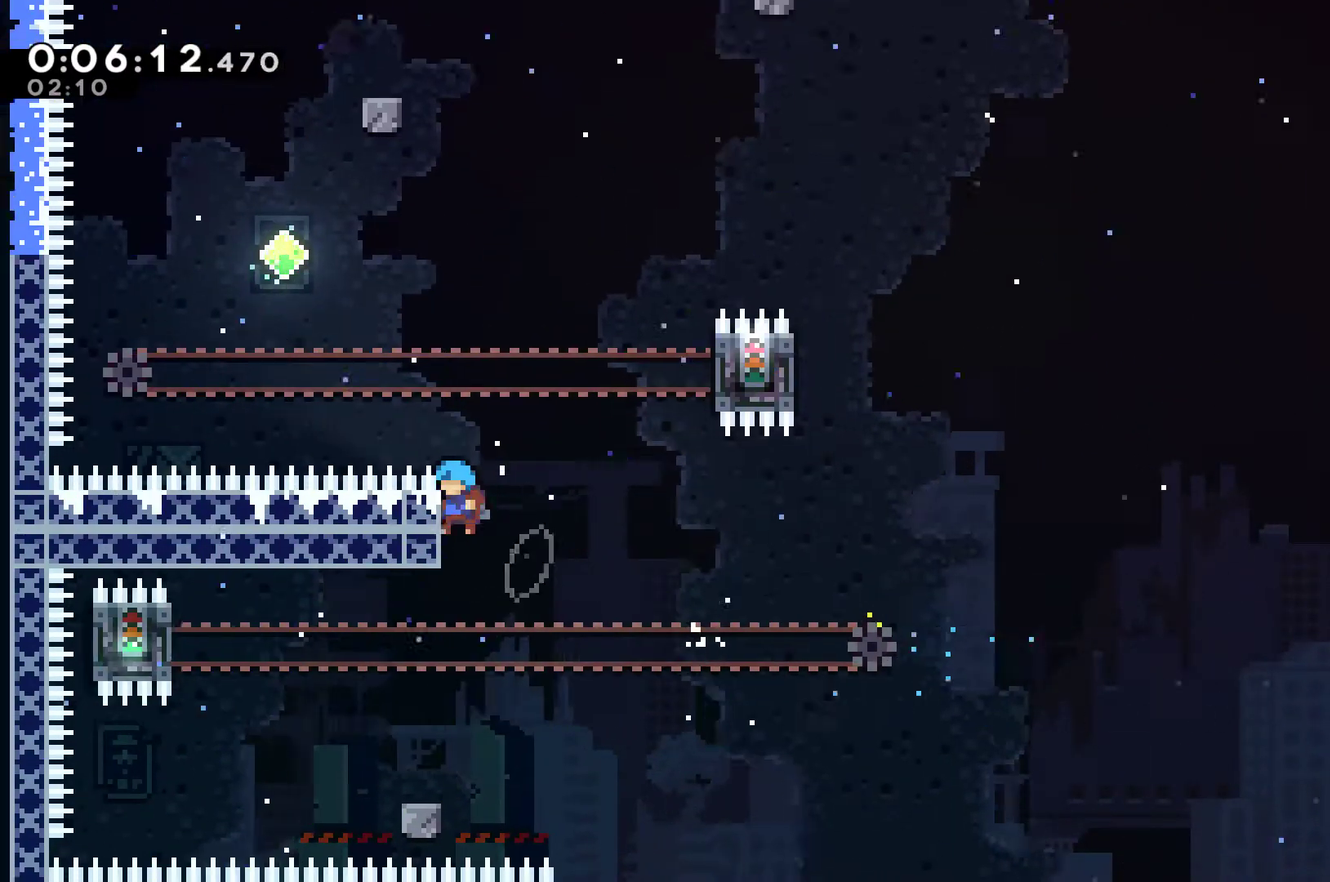
{"buttons": ["A", "R1", "DPAD_UP", "DPAD_RIGHT"], "left_stick": "center", "right_stick": "center", "events": [[67, "DPAD_LEFT", "up"], [167, "DPAD_RIGHT", "down"], [267, "A", "down"], [400, "DPAD_UP", "down"]]}
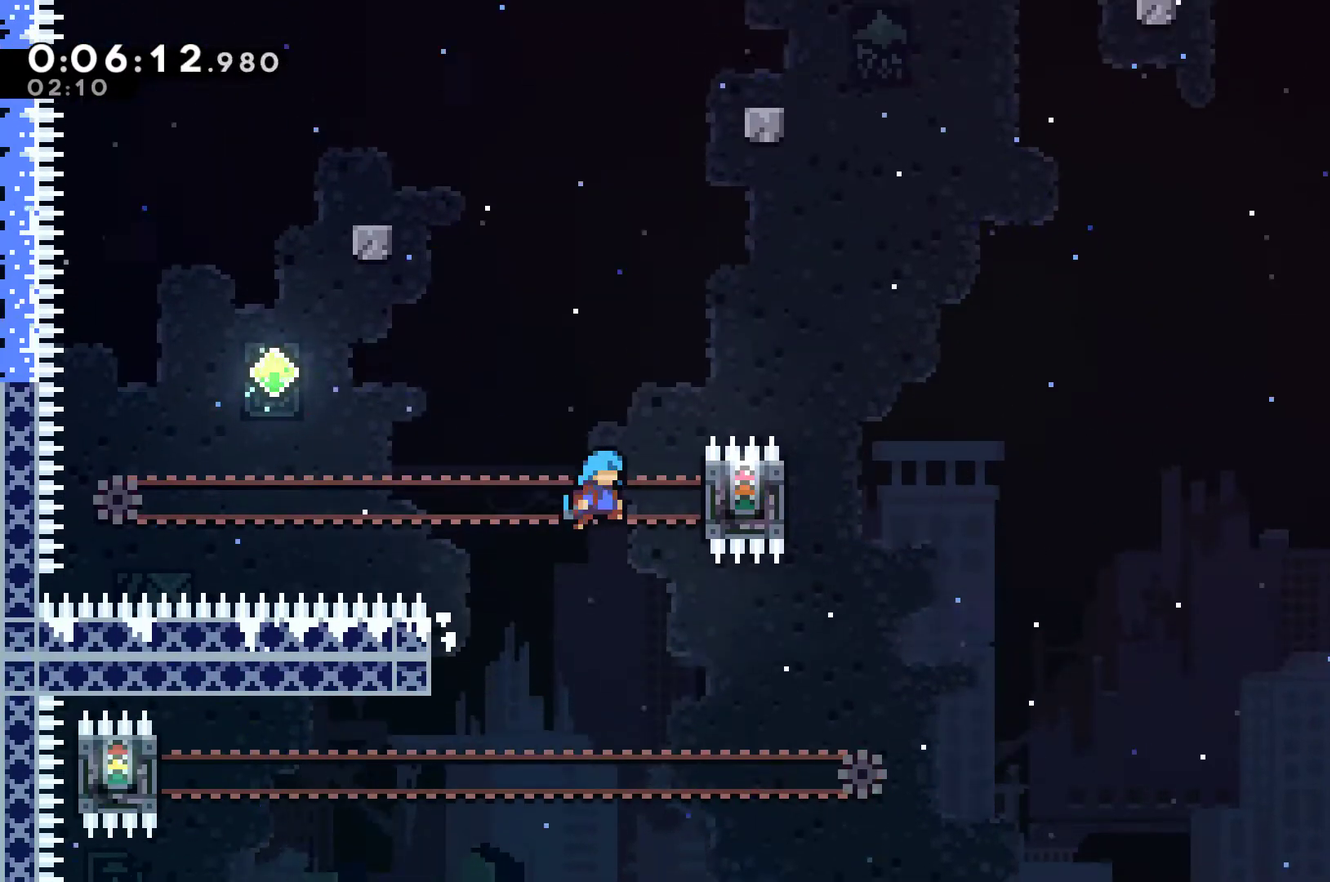
{"buttons": ["R1", "DPAD_UP", "DPAD_LEFT"], "left_stick": "center", "right_stick": "center", "events": [[400, "A", "up"], [433, "DPAD_RIGHT", "up"], [500, "DPAD_LEFT", "down"]]}
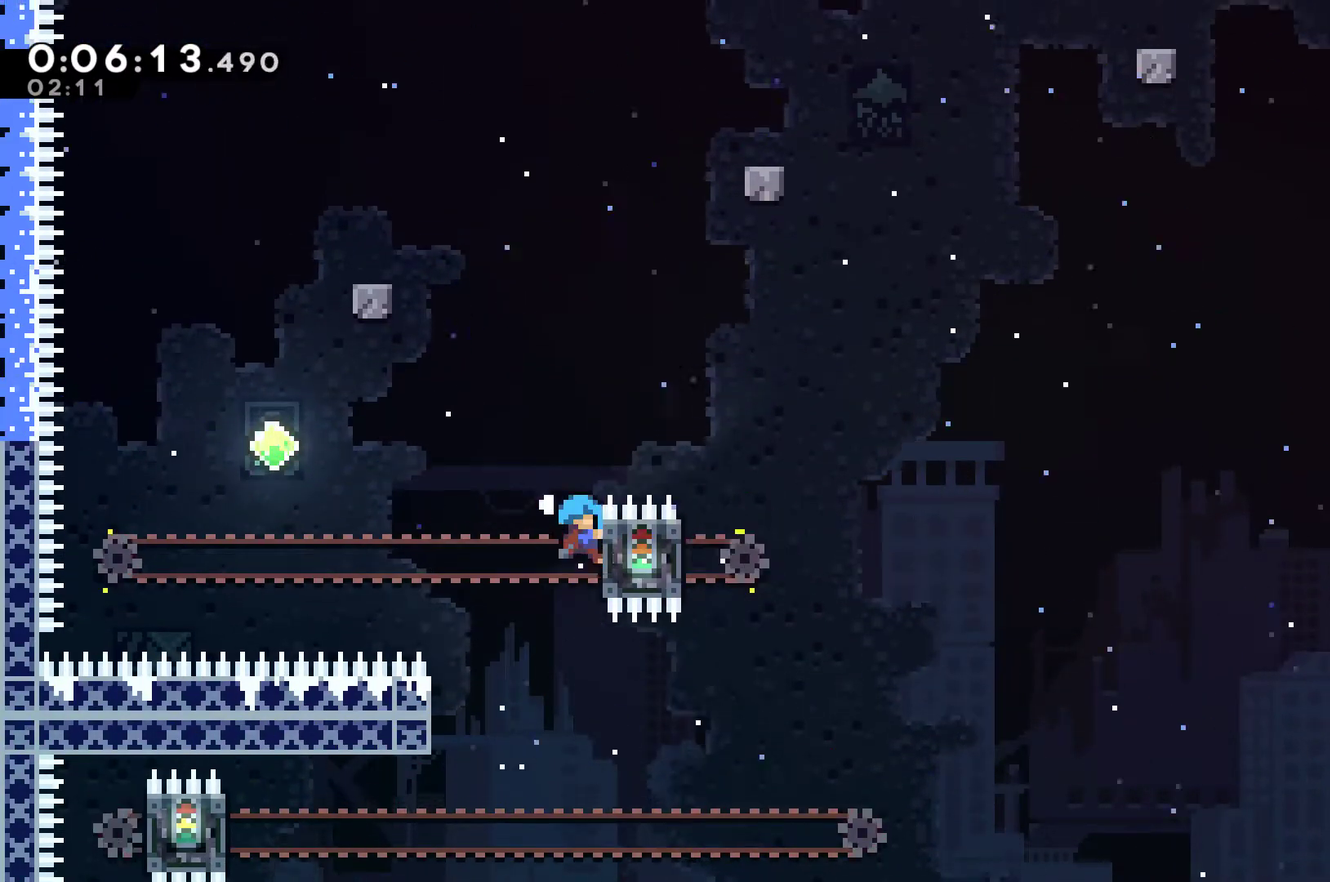
{"buttons": ["R1", "DPAD_UP"], "left_stick": "center", "right_stick": "center", "events": [[67, "A", "down"], [167, "DPAD_LEFT", "up"], [233, "A", "up"], [333, "X", "down"], [467, "X", "up"]]}
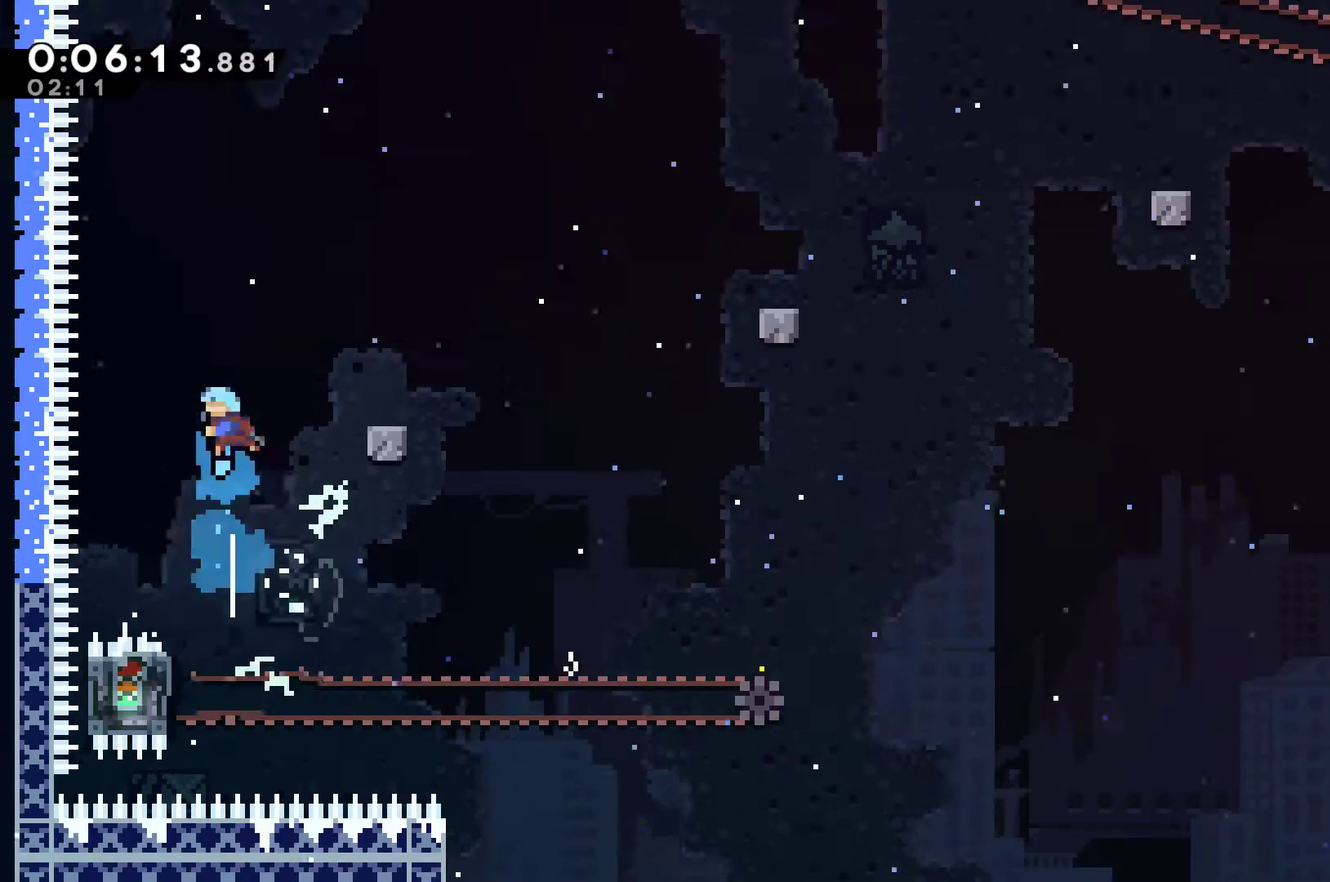
{"buttons": [], "left_stick": "center", "right_stick": "center", "events": [[67, "DPAD_RIGHT", "down"], [100, "DPAD_UP", "up"], [333, "R1", "up"], [400, "DPAD_RIGHT", "up"]]}
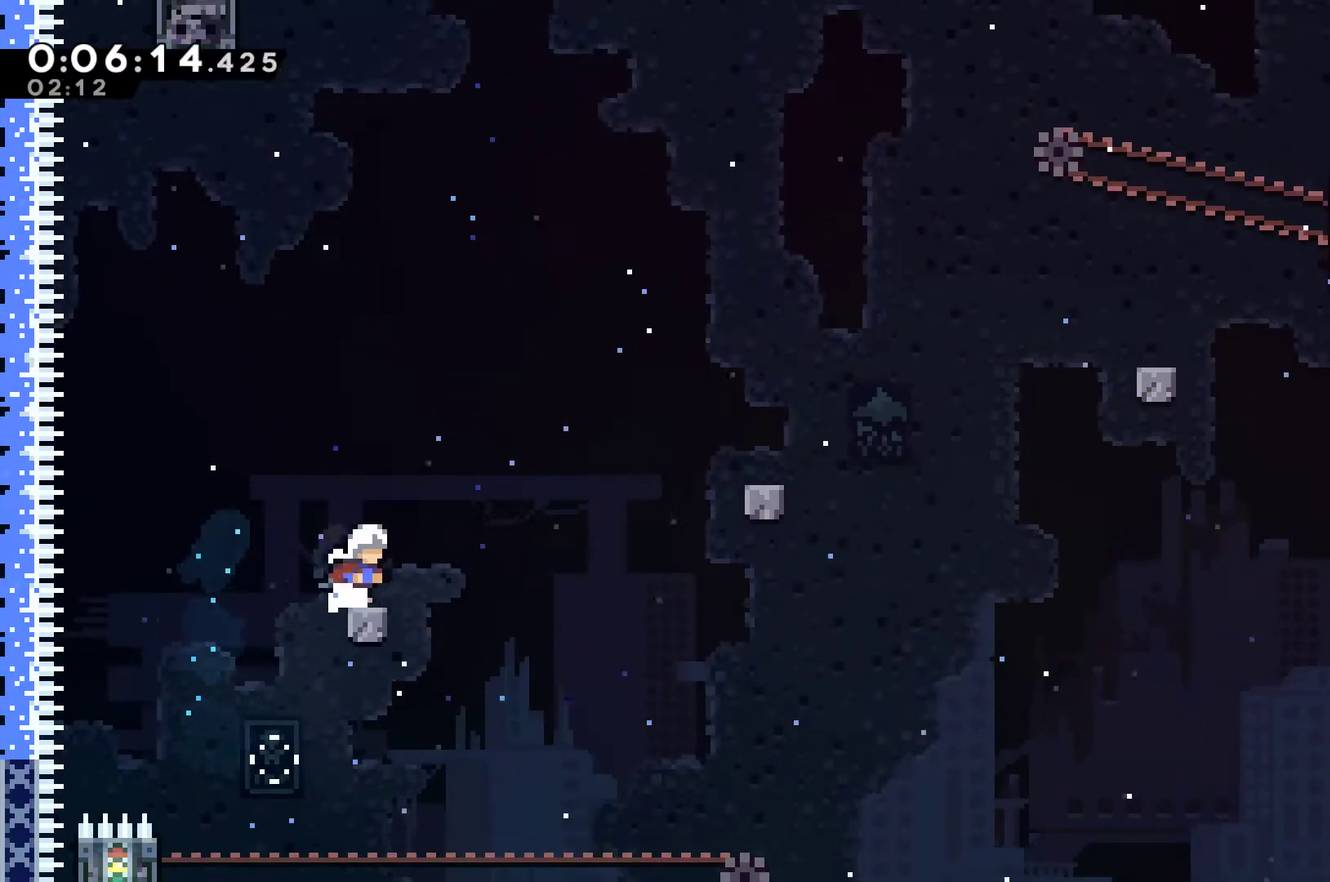
{"buttons": ["DPAD_RIGHT"], "left_stick": "center", "right_stick": "center", "events": [[33, "DPAD_RIGHT", "down"], [67, "A", "down"], [333, "A", "up"], [367, "X", "down"], [467, "X", "up"]]}
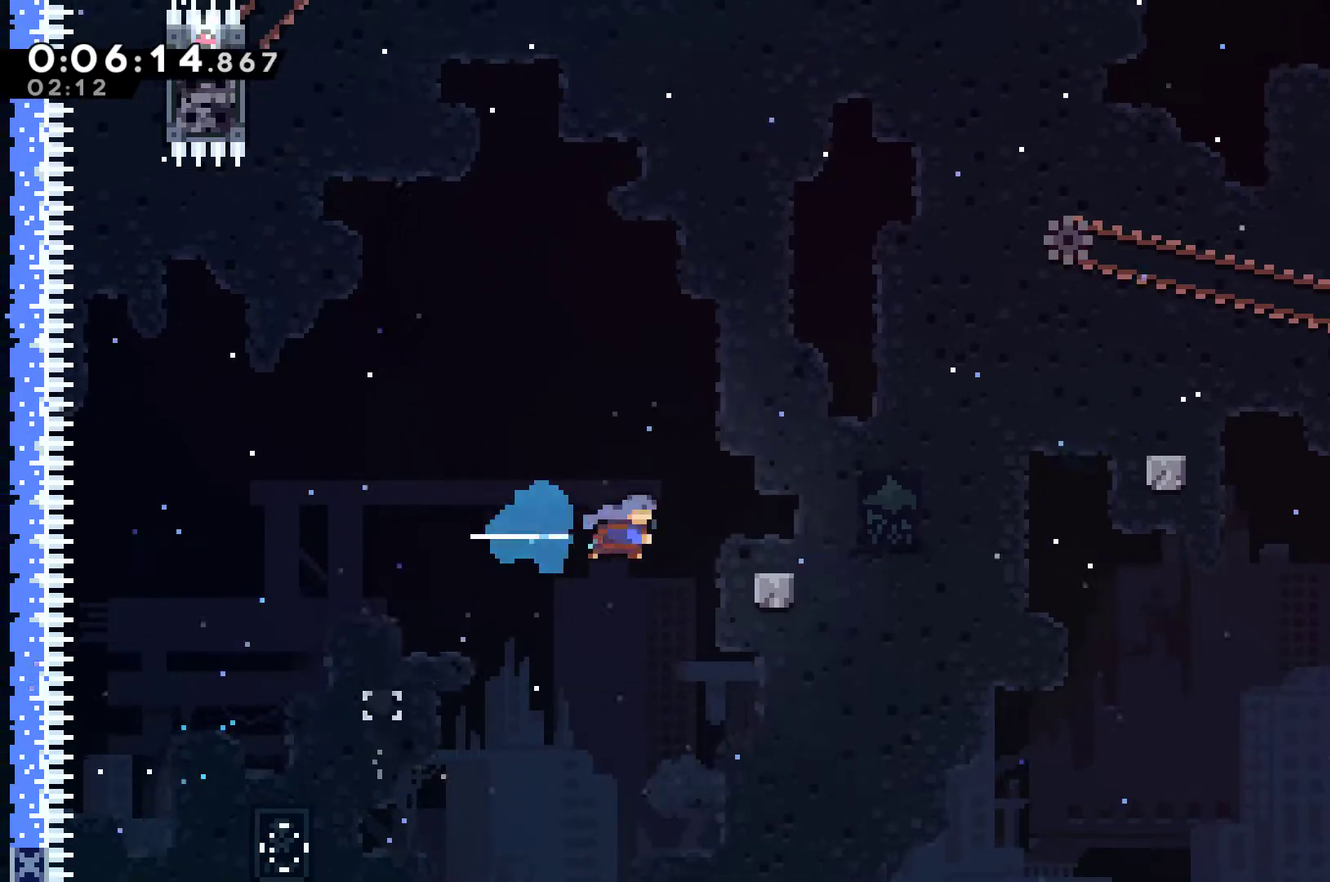
{"buttons": ["A", "R1", "DPAD_RIGHT"], "left_stick": "center", "right_stick": "center", "events": [[33, "DPAD_RIGHT", "up"], [33, "R1", "down"], [367, "DPAD_RIGHT", "down"], [400, "A", "down"]]}
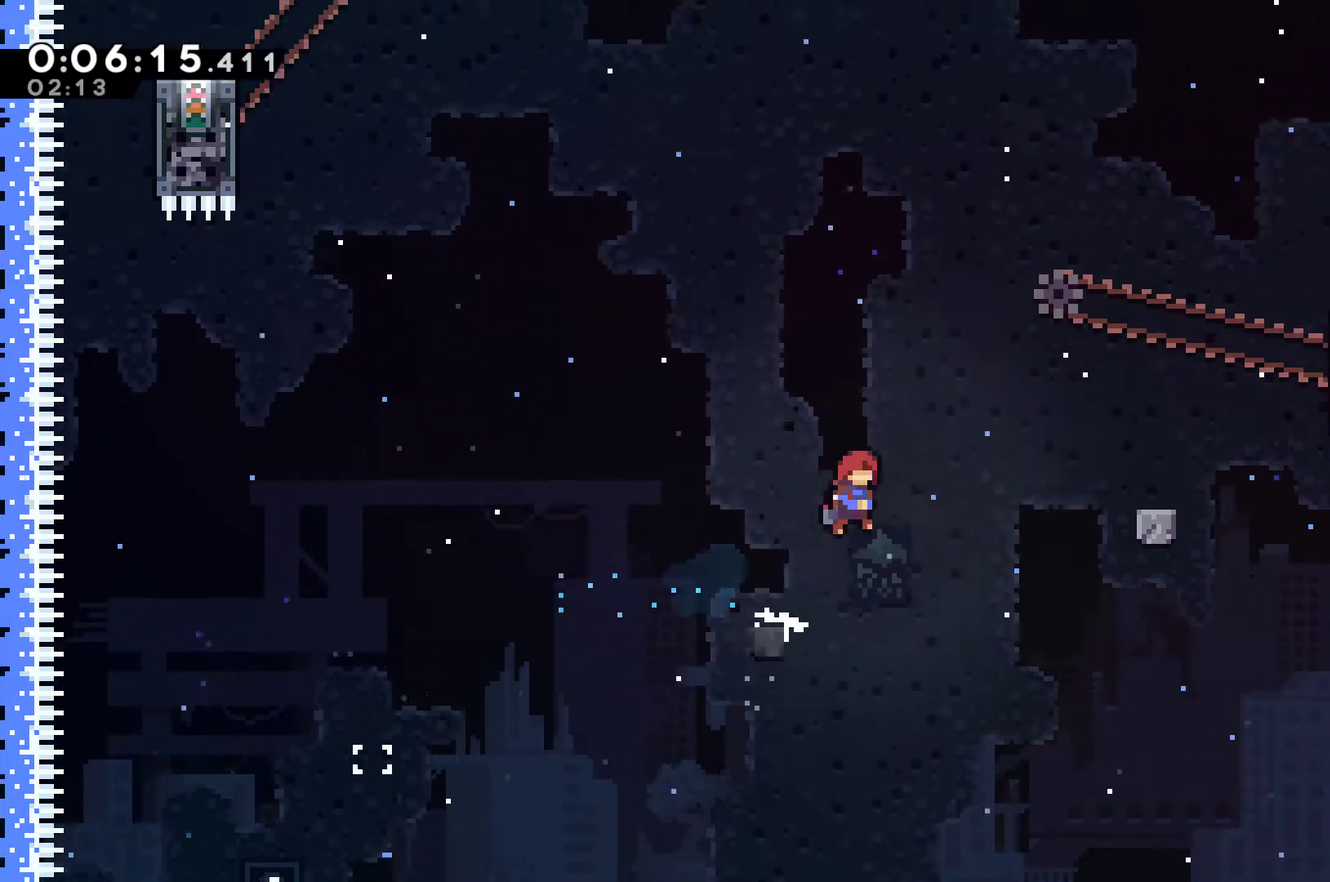
{"buttons": ["A", "R1", "DPAD_RIGHT"], "left_stick": "center", "right_stick": "center", "events": [[67, "R1", "up"], [133, "A", "up"], [200, "X", "down"], [300, "R1", "down"], [300, "X", "up"], [333, "DPAD_RIGHT", "up"], [500, "A", "down"], [500, "DPAD_RIGHT", "down"]]}
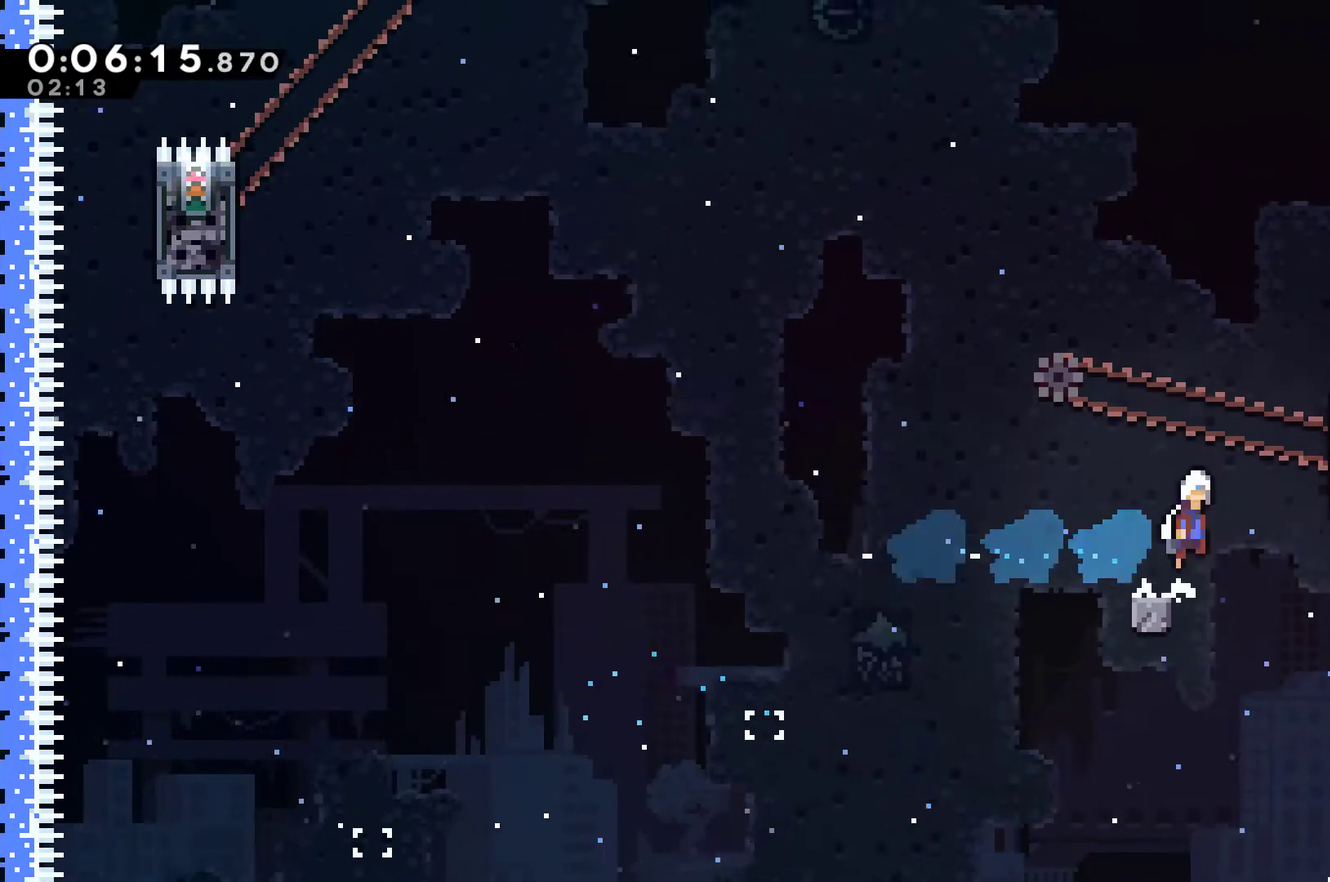
{"buttons": ["R1"], "left_stick": "center", "right_stick": "center", "events": [[267, "A", "up"], [433, "DPAD_RIGHT", "up"]]}
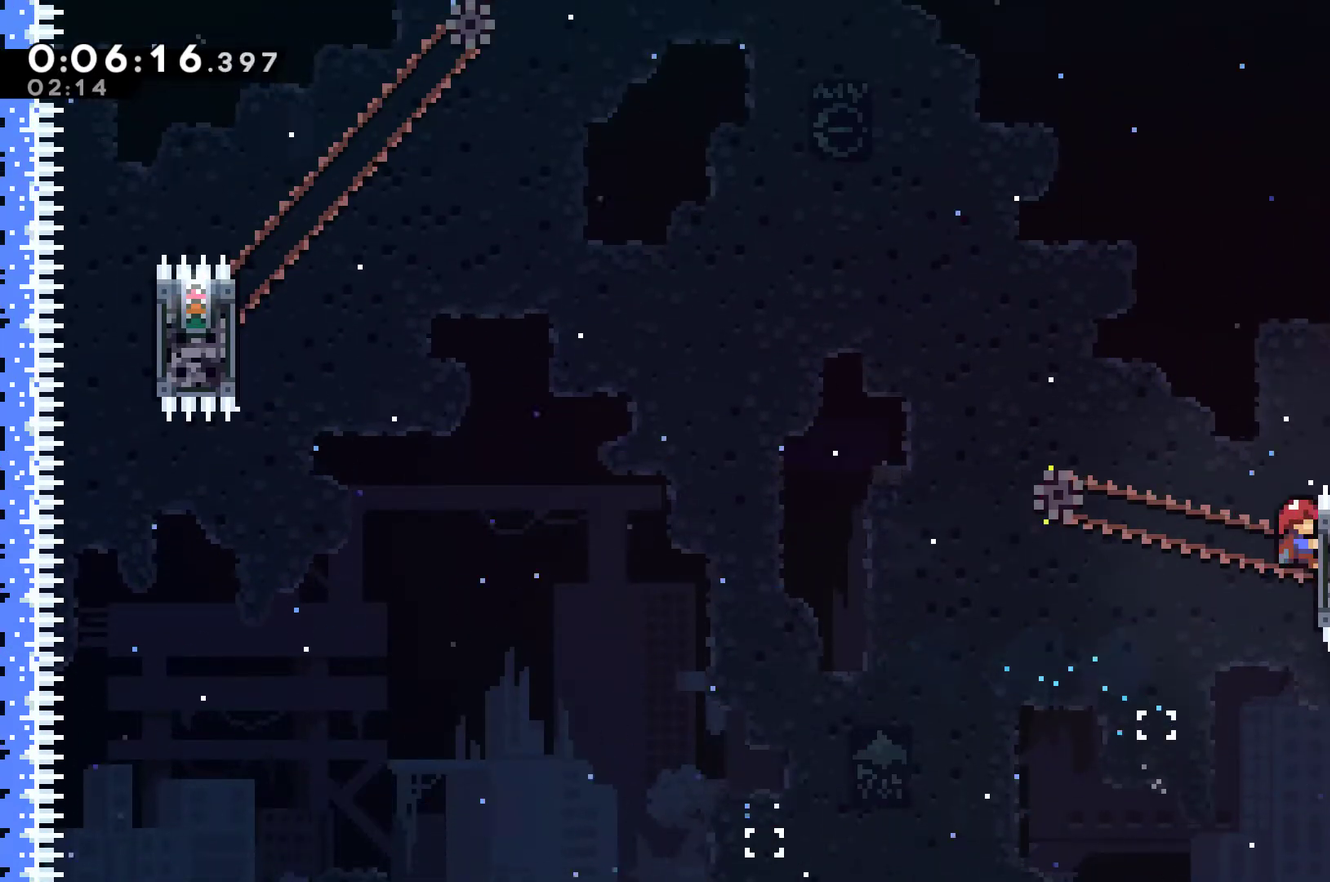
{"buttons": ["A", "R1", "DPAD_LEFT"], "left_stick": "center", "right_stick": "center", "events": [[400, "DPAD_LEFT", "down"], [467, "A", "down"]]}
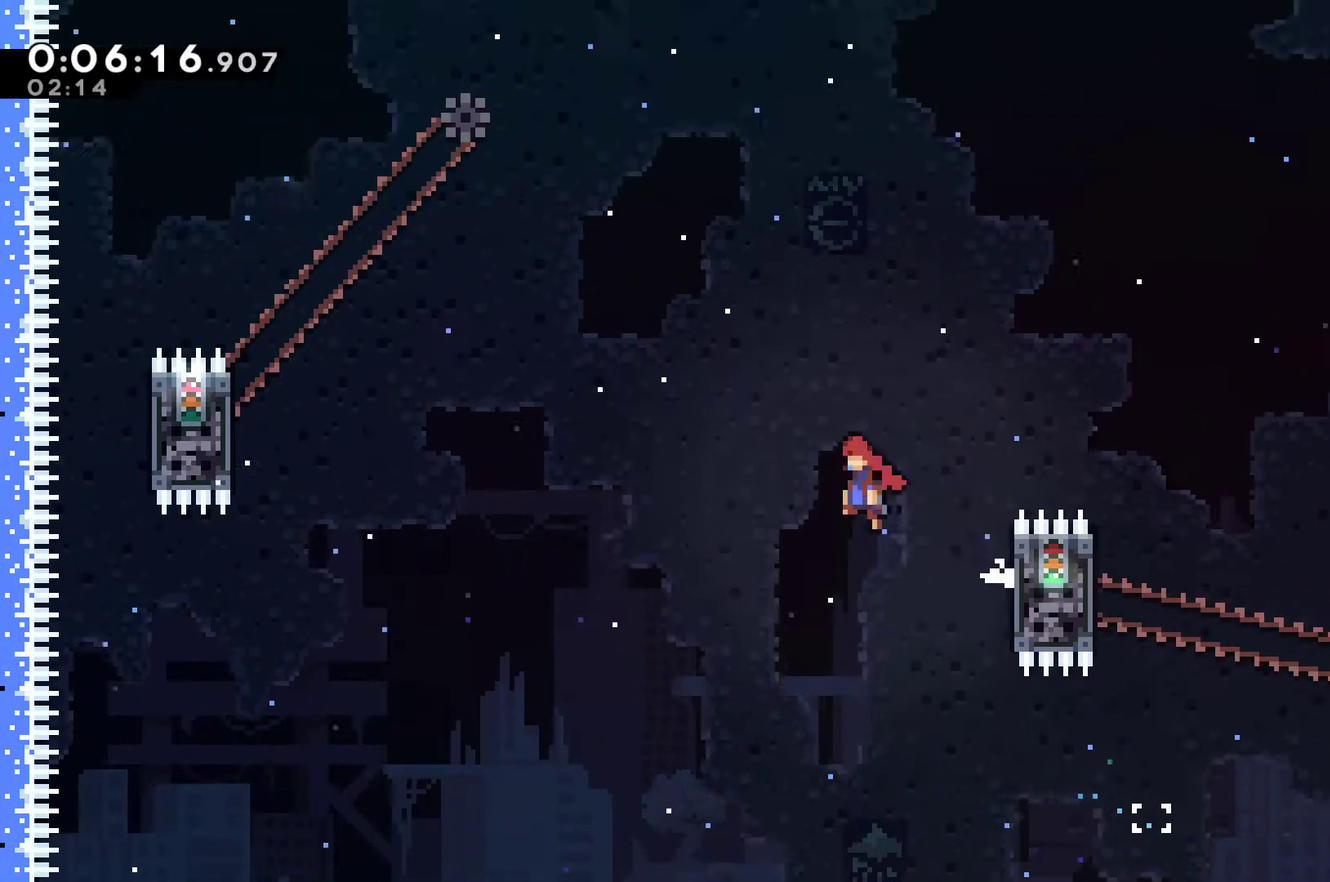
{"buttons": ["A", "R1", "DPAD_LEFT"], "left_stick": "center", "right_stick": "center", "events": []}
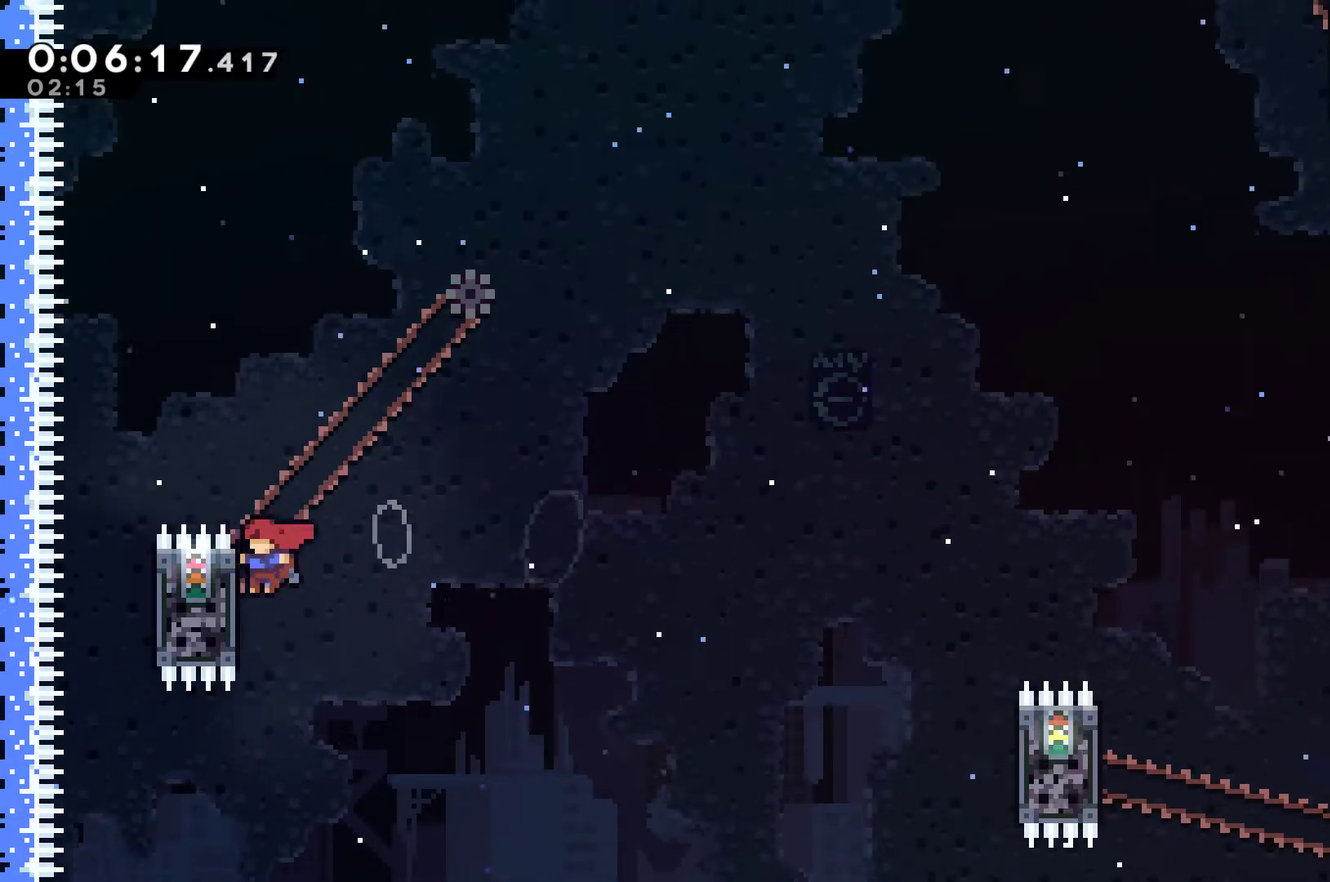
{"buttons": ["R1"], "left_stick": "center", "right_stick": "center", "events": [[133, "A", "up"], [233, "DPAD_LEFT", "up"]]}
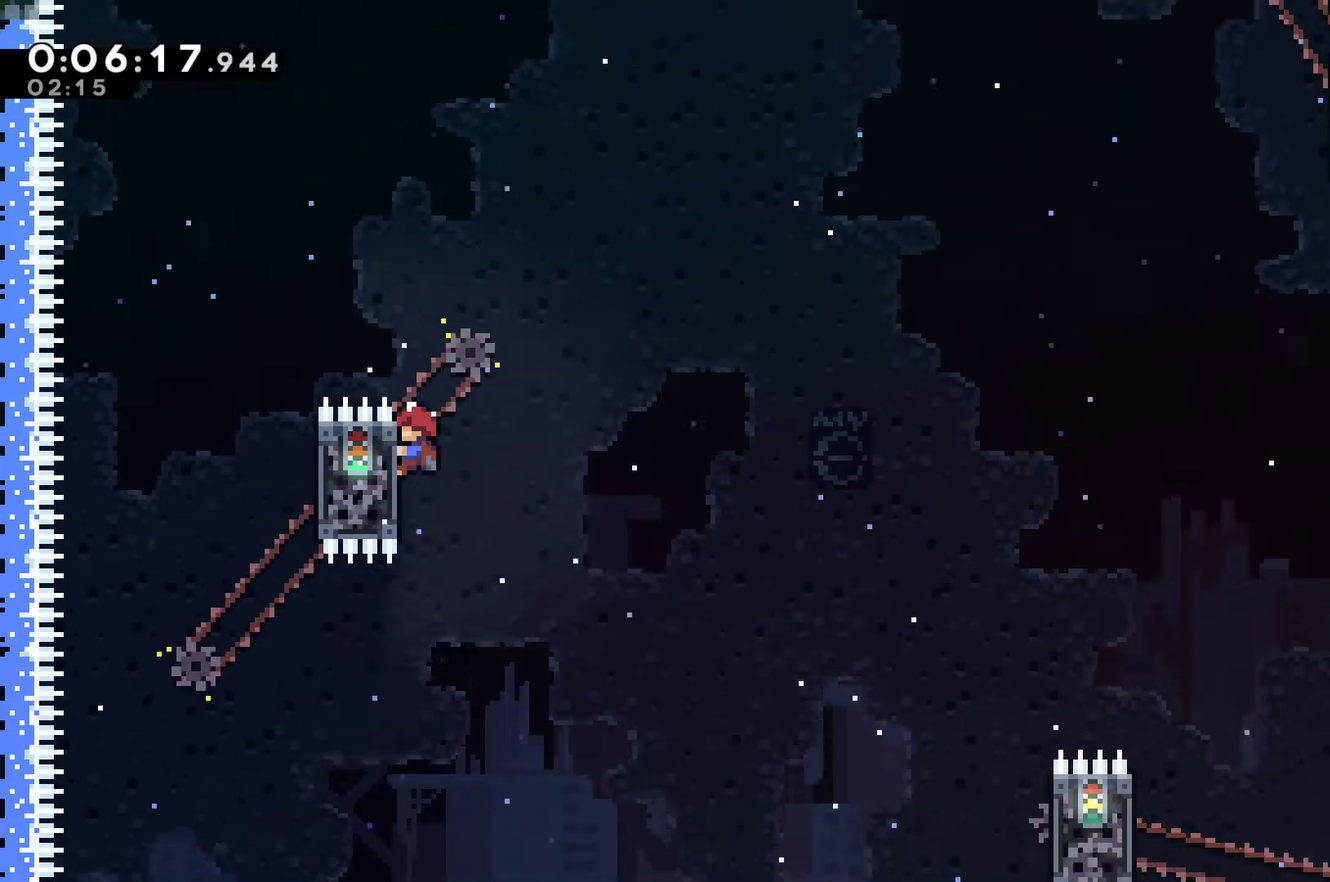
{"buttons": ["A", "R1", "DPAD_RIGHT"], "left_stick": "center", "right_stick": "center", "events": [[133, "DPAD_RIGHT", "down"], [200, "A", "down"]]}
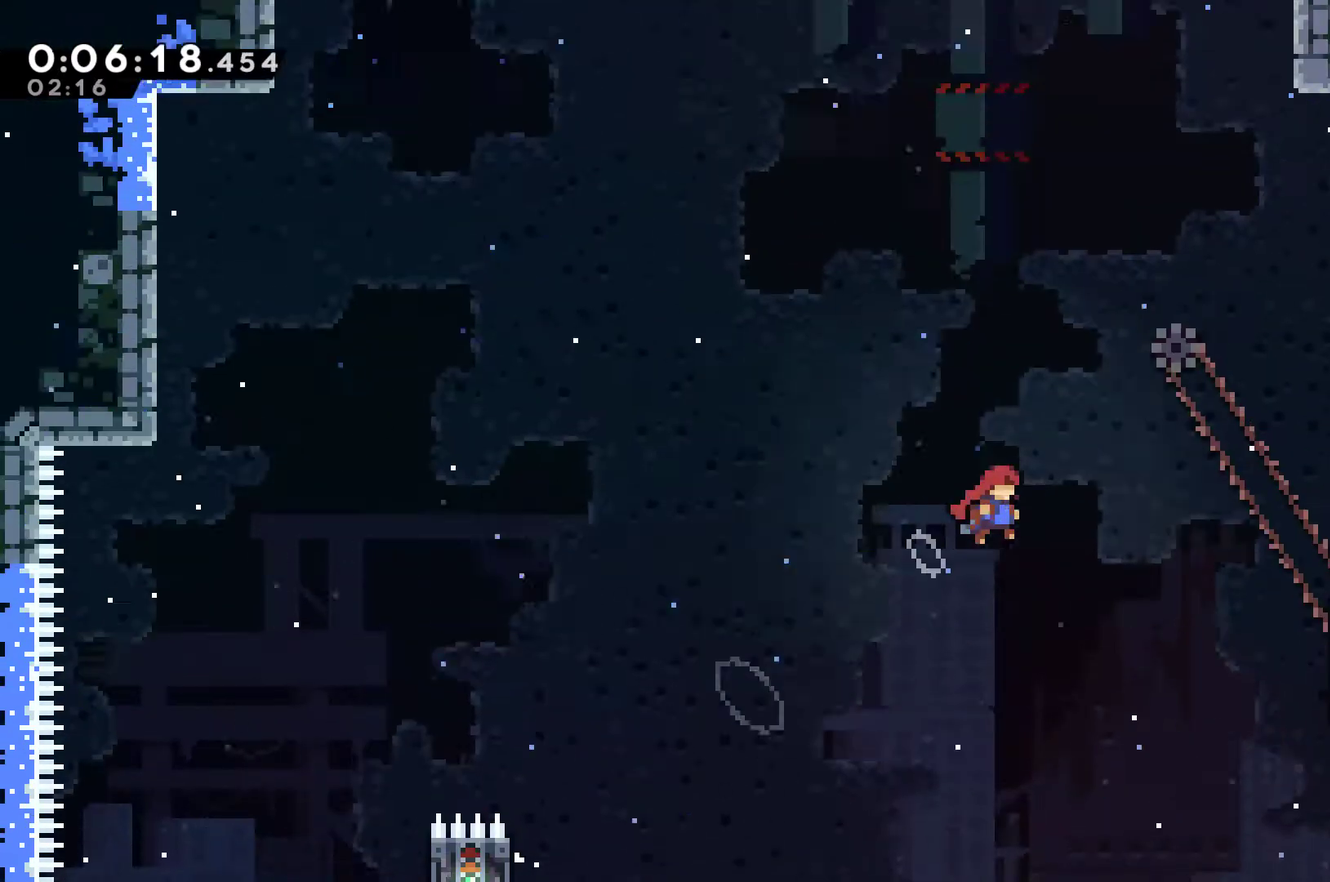
{"buttons": ["A", "R1", "DPAD_RIGHT"], "left_stick": "center", "right_stick": "center", "events": []}
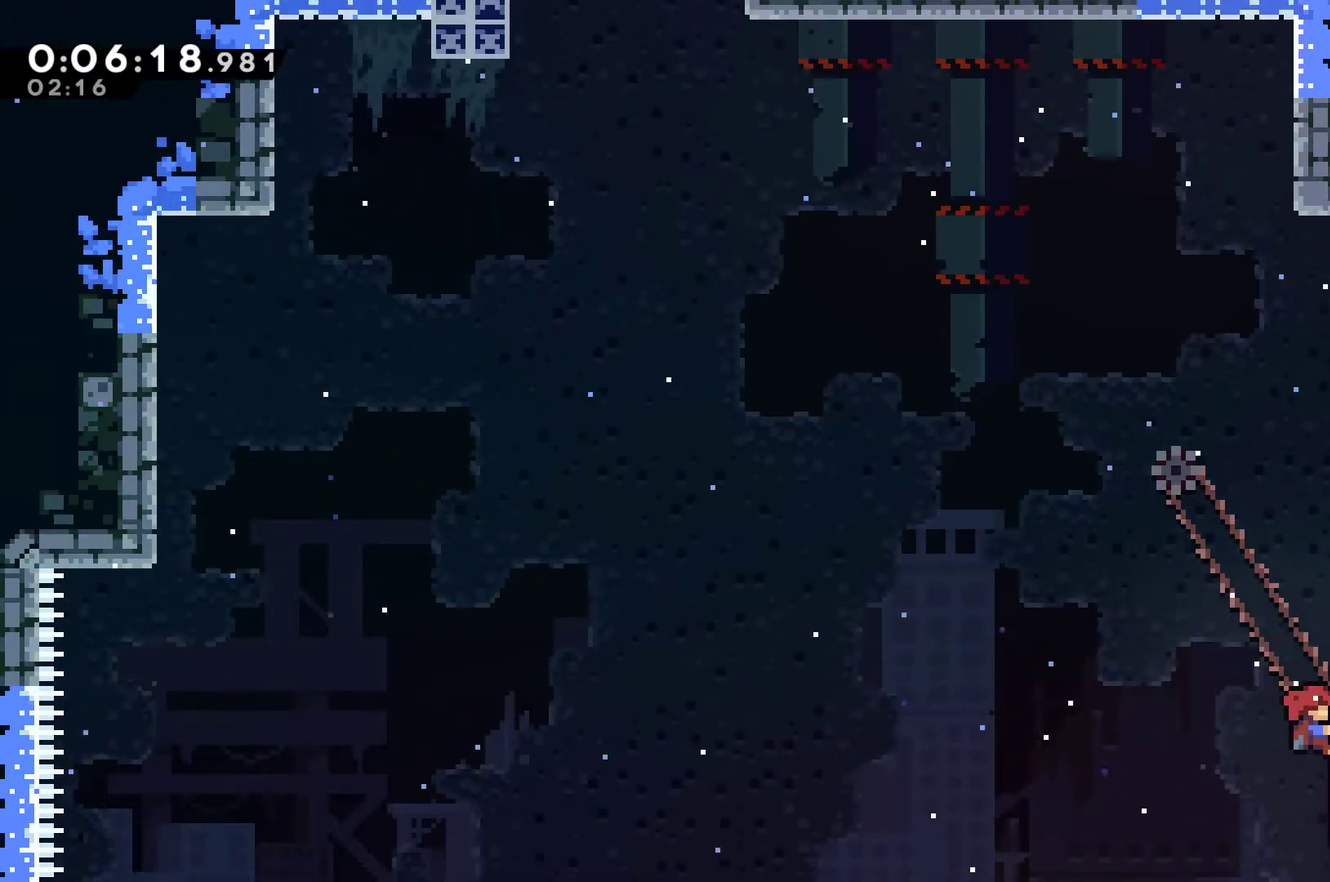
{"buttons": ["R1"], "left_stick": "center", "right_stick": "center", "events": [[33, "A", "up"], [167, "DPAD_RIGHT", "up"]]}
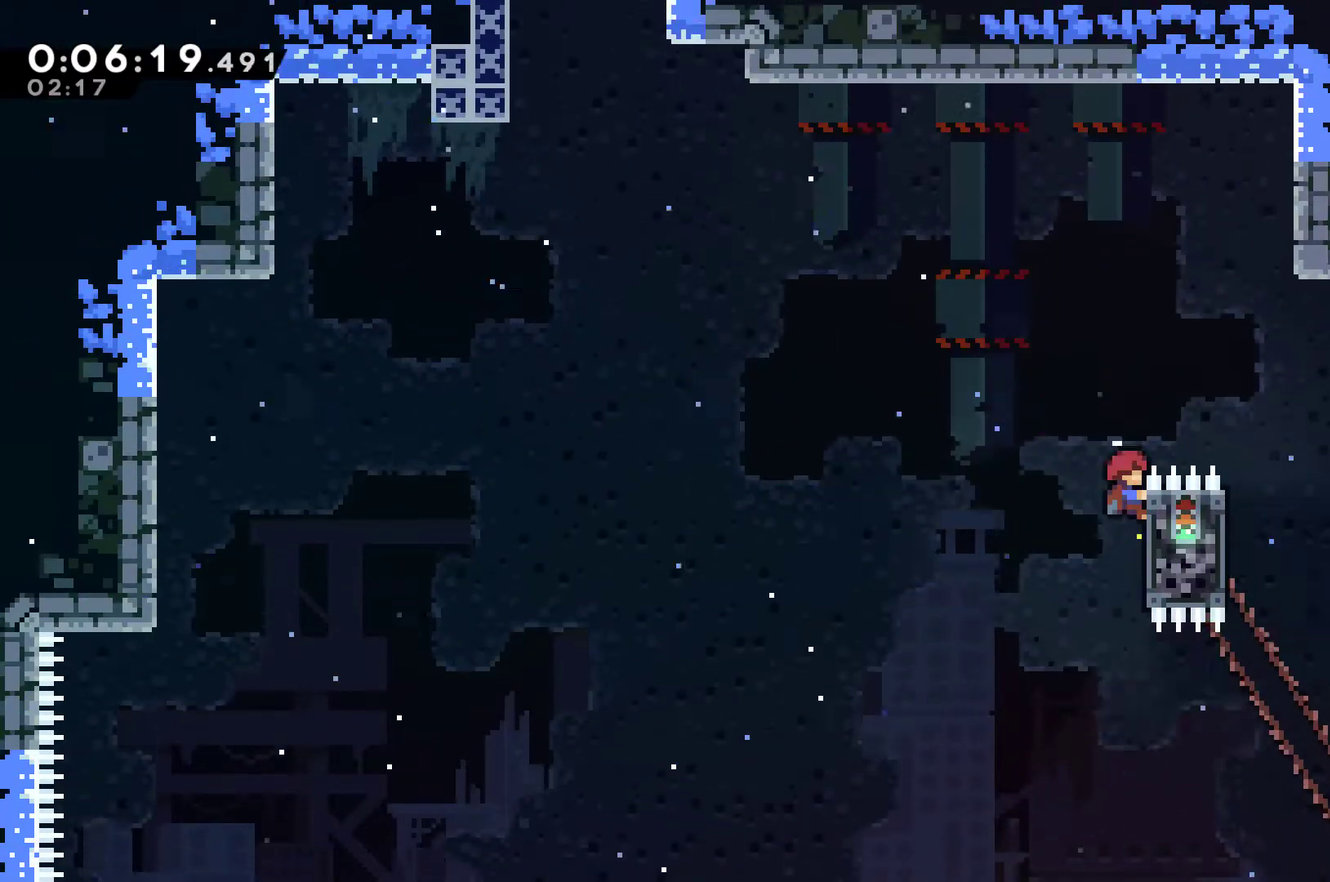
{"buttons": ["DPAD_UP", "DPAD_LEFT"], "left_stick": "center", "right_stick": "center", "events": [[33, "DPAD_LEFT", "down"], [67, "A", "down"], [267, "DPAD_UP", "down"], [467, "A", "up"], [500, "R1", "up"]]}
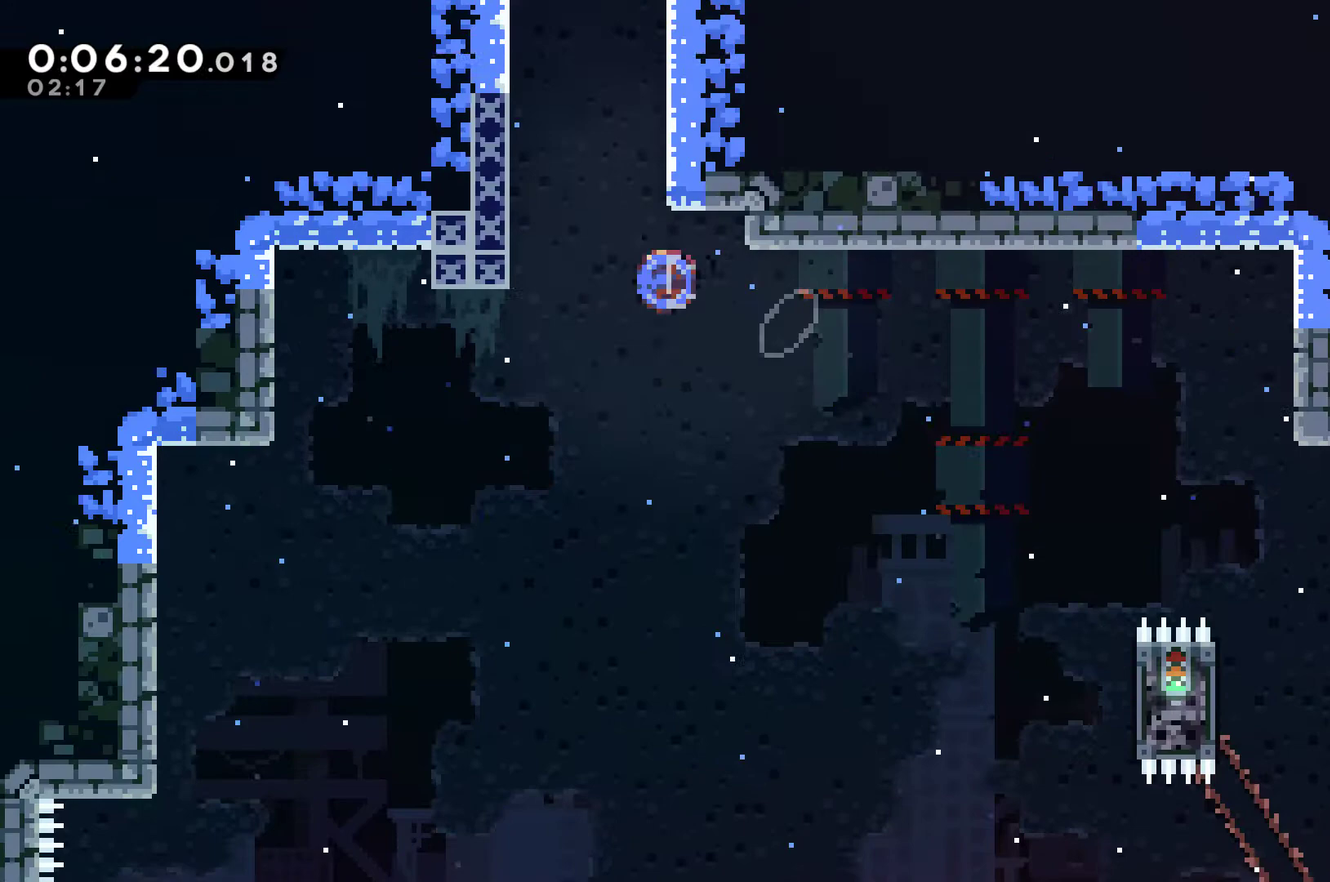
{"buttons": ["A", "DPAD_UP", "DPAD_RIGHT"], "left_stick": "center", "right_stick": "center", "events": [[33, "X", "down"], [167, "X", "up"], [267, "A", "down"], [333, "DPAD_LEFT", "up"], [367, "DPAD_RIGHT", "down"], [400, "A", "up"], [433, "DPAD_UP", "up"], [467, "A", "down"], [500, "DPAD_UP", "down"]]}